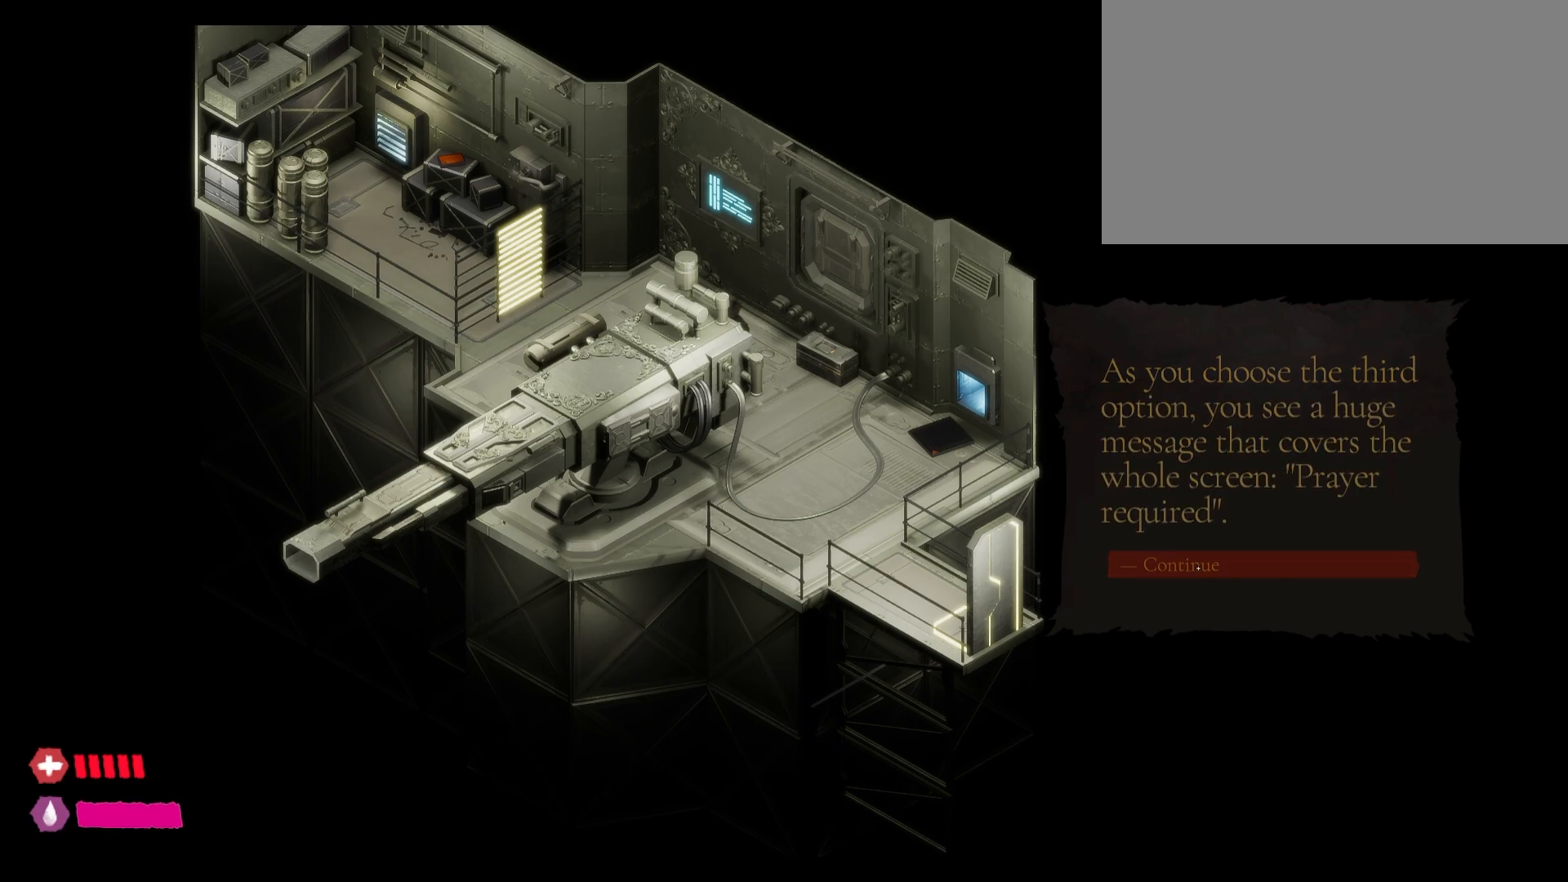
Gameplay with keyboard and mouse; each line is a JSON object with the keys and mouse buttons held at the frame after it. "events" lists presses ("down") and releases ("up") of "1", "2", "3", "4", "5", "a", "alt", "c", "caps_lock", "ctrl", "d", "e", "f", "g", "q", "r", "s", "shift", "t", "tab", "v", "w", "x", "z", "mouse_left", "mouse_wheel" and "mouse_right" between this image and that frame as [ms after this image, input, new state], when the widget could be followed in between. "mouse_left", "mouse_wheel", "mouse_right" = the "left", "wheel", "right" buttons of the "mouse" list. No other keys are recorded. "wheel" means that the mouse wheel is clicked or scrolled. "mouse_move" is the direction in which the mouse moves at that frame (one of eight, or "still"), when it could be read.
{"keys": [], "mouse": [], "mouse_move": "up", "events": []}
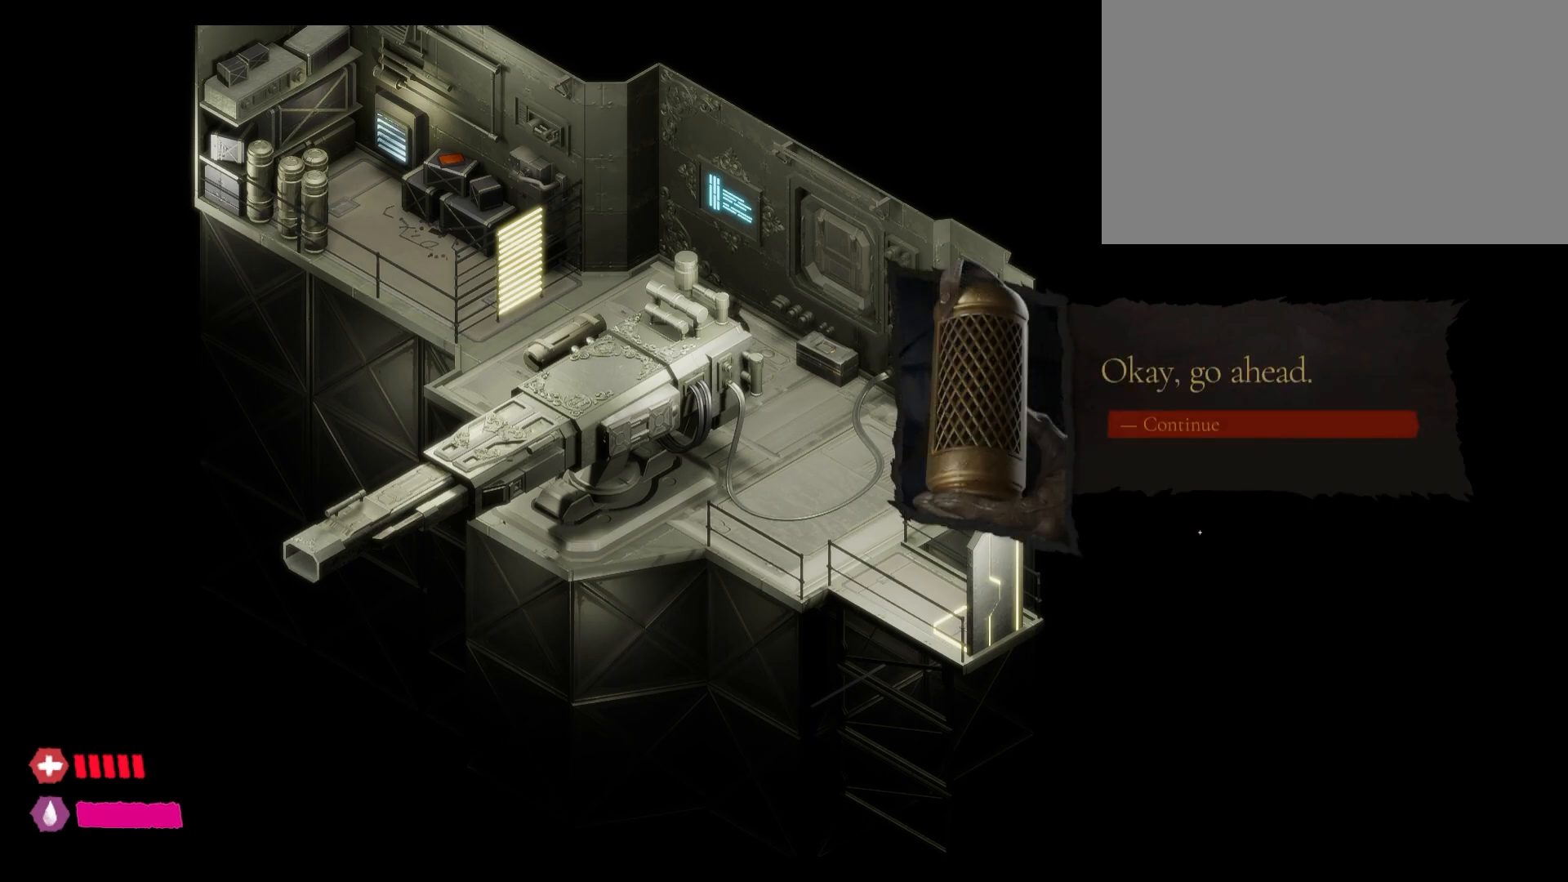
{"keys": [], "mouse": [], "mouse_move": "still", "events": [[367, "mouse_left", "down"], [500, "mouse_left", "up"]]}
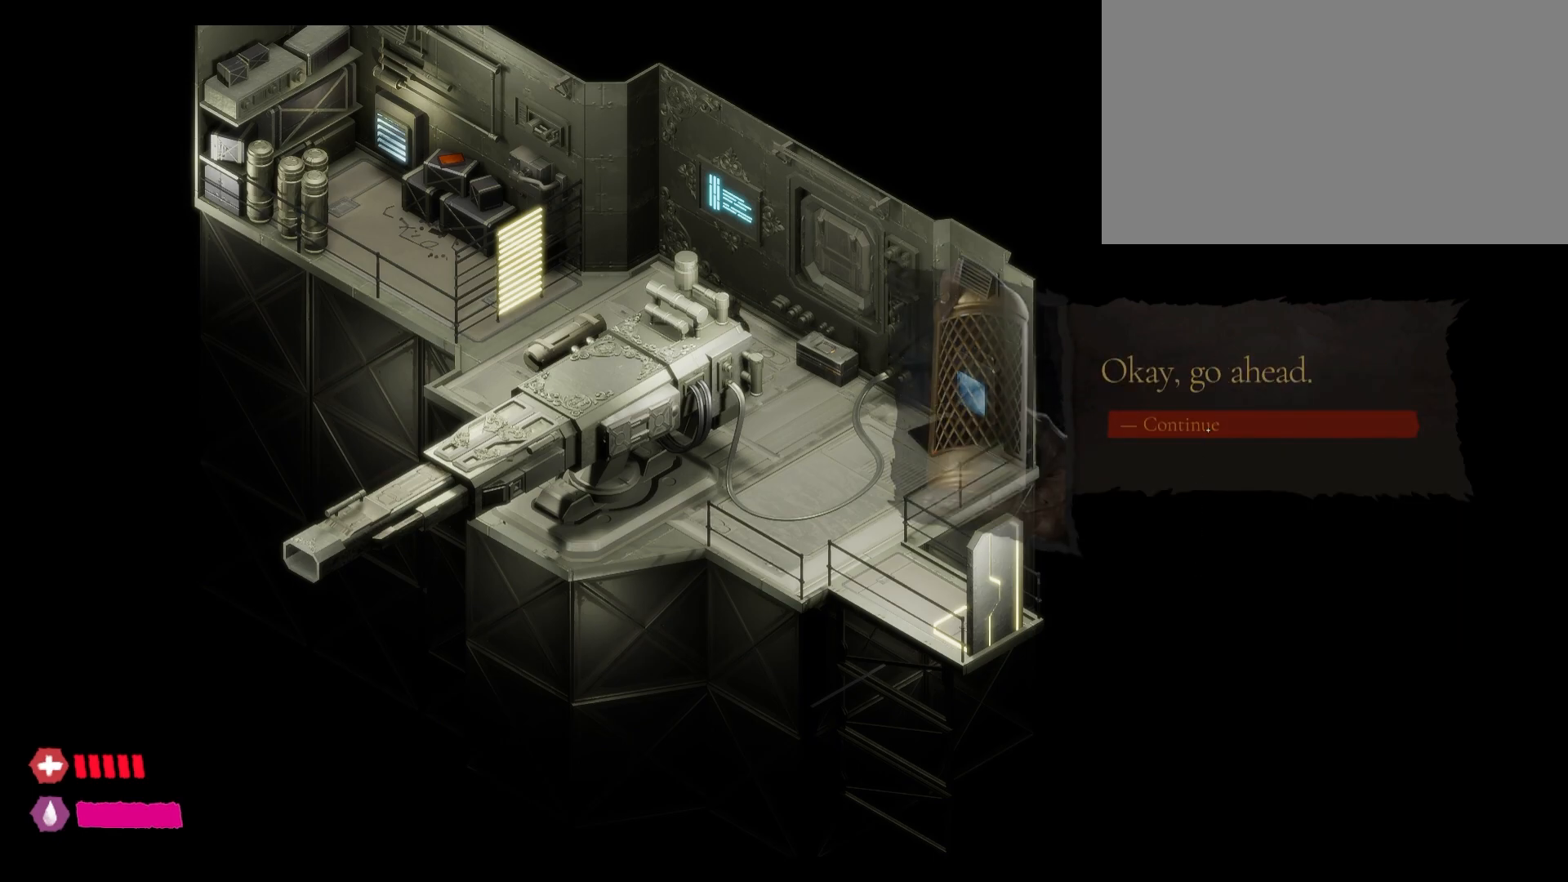
{"keys": [], "mouse": [], "mouse_move": "still", "events": []}
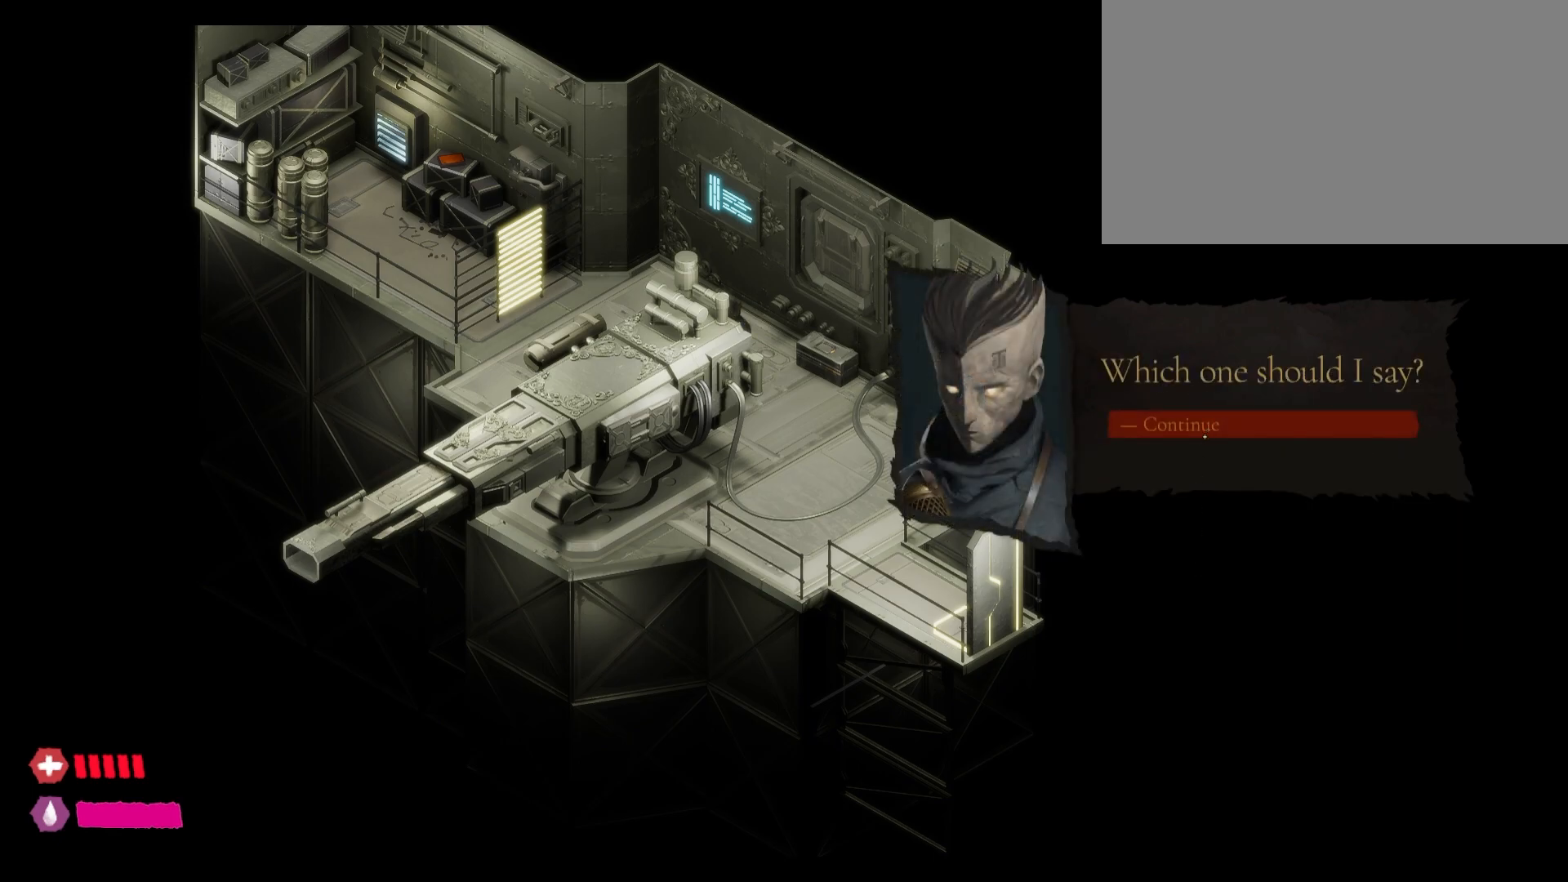
{"keys": [], "mouse": ["left"], "mouse_move": "still", "events": [[483, "mouse_left", "down"]]}
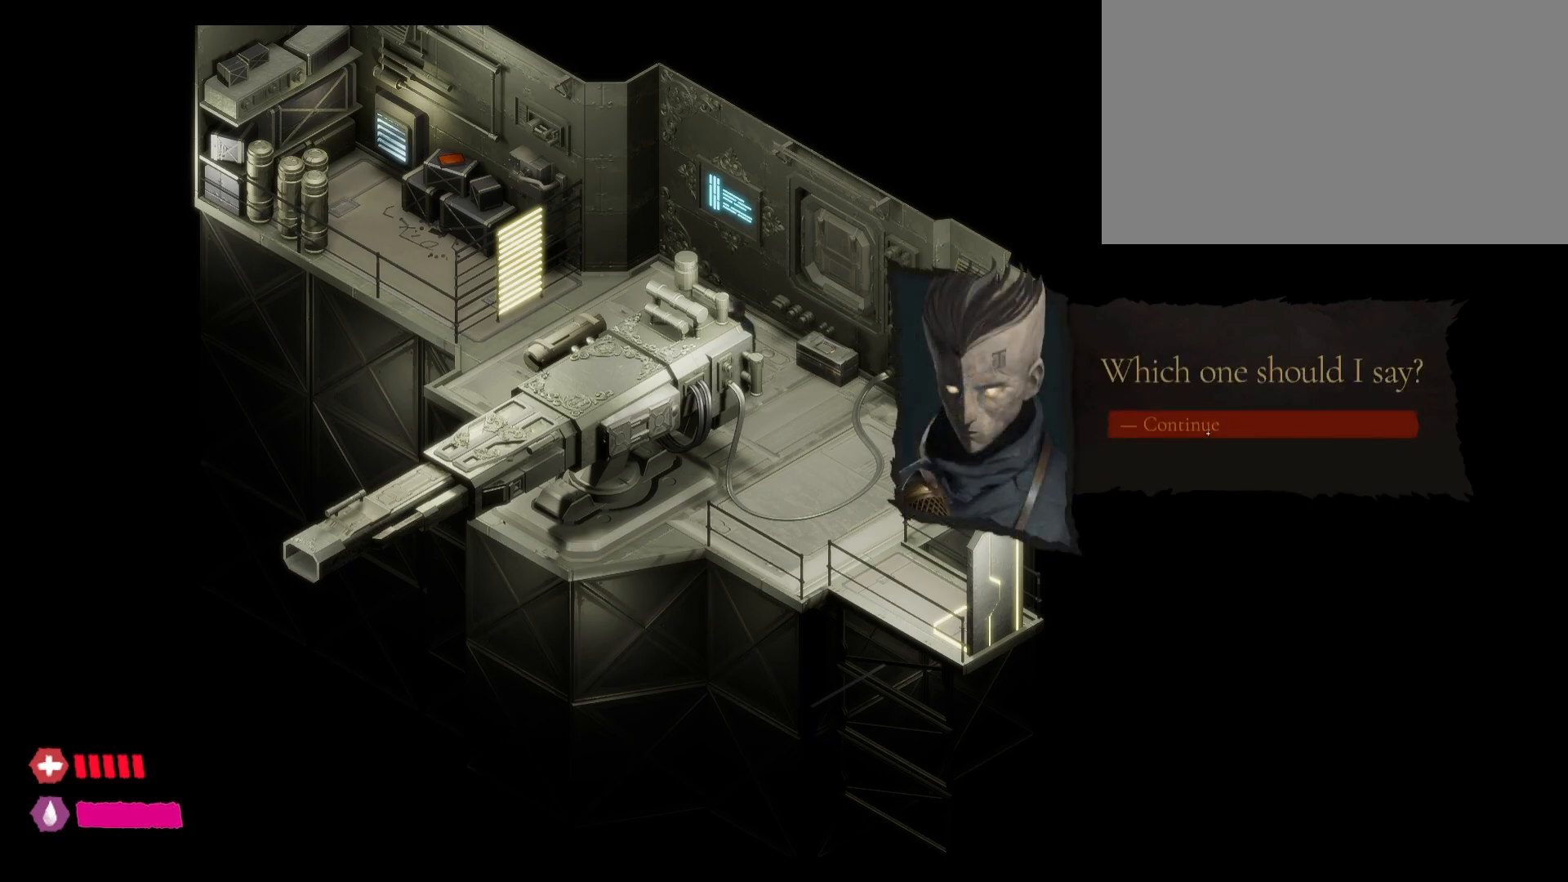
{"keys": [], "mouse": [], "mouse_move": "still", "events": [[83, "mouse_left", "up"]]}
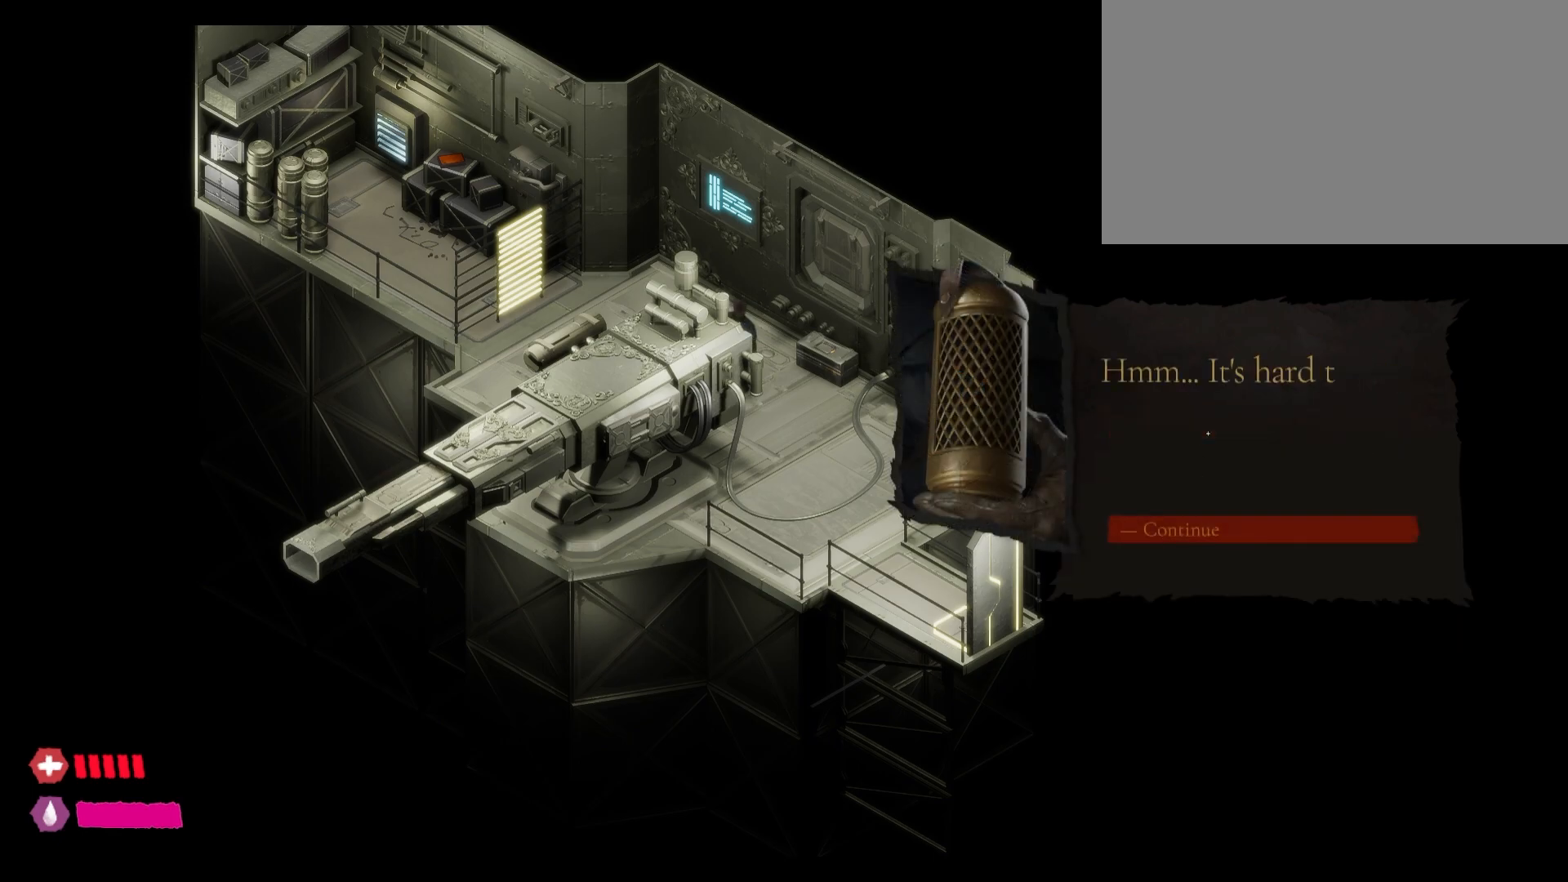
{"keys": [], "mouse": [], "mouse_move": "still", "events": []}
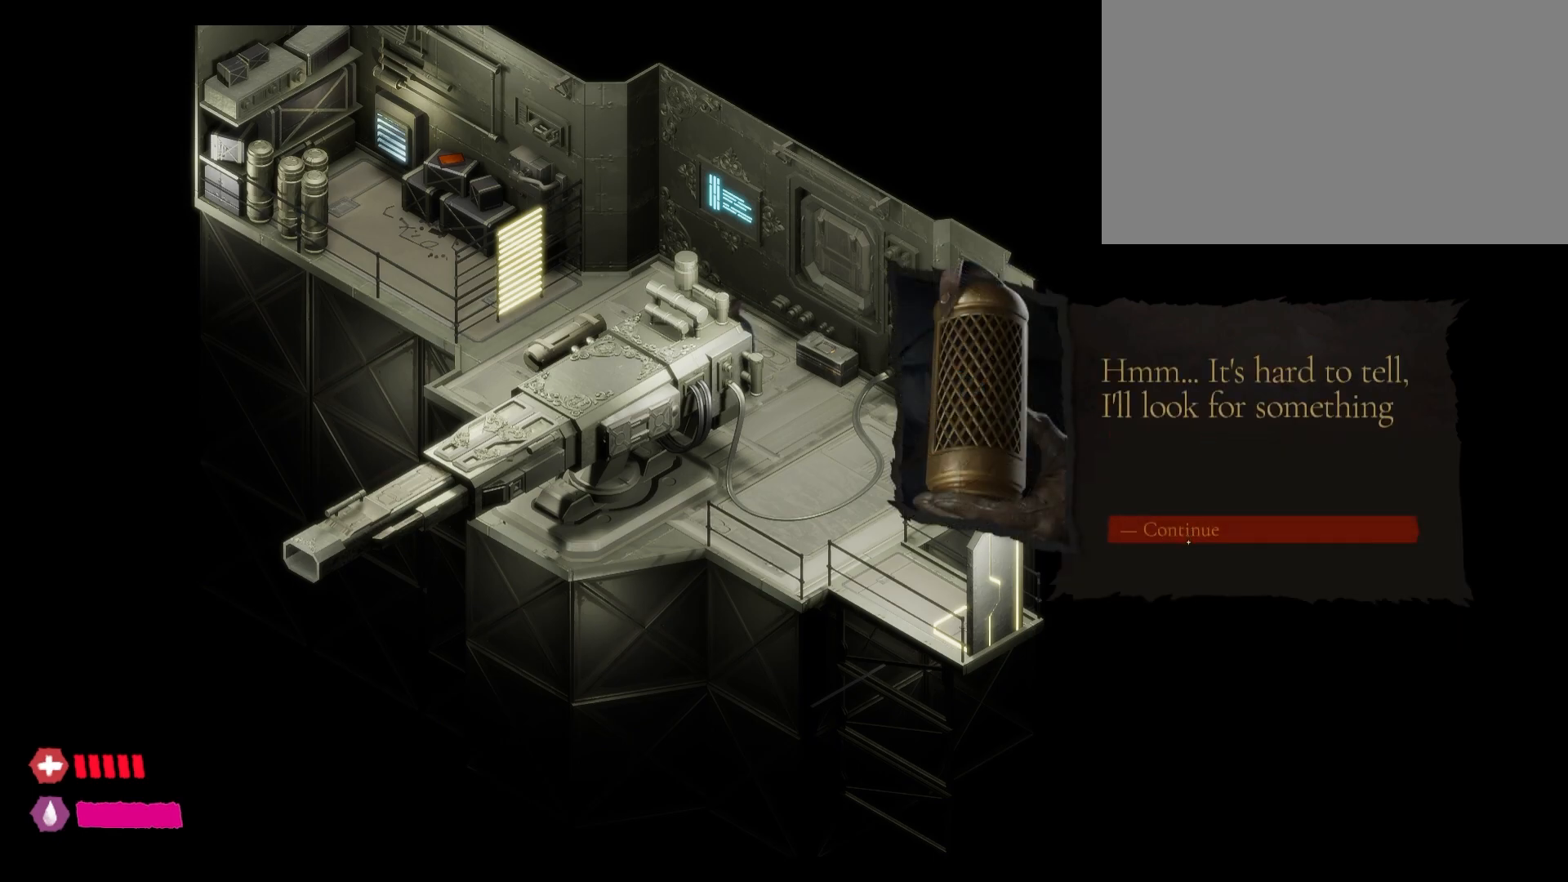
{"keys": [], "mouse": [], "mouse_move": "still", "events": []}
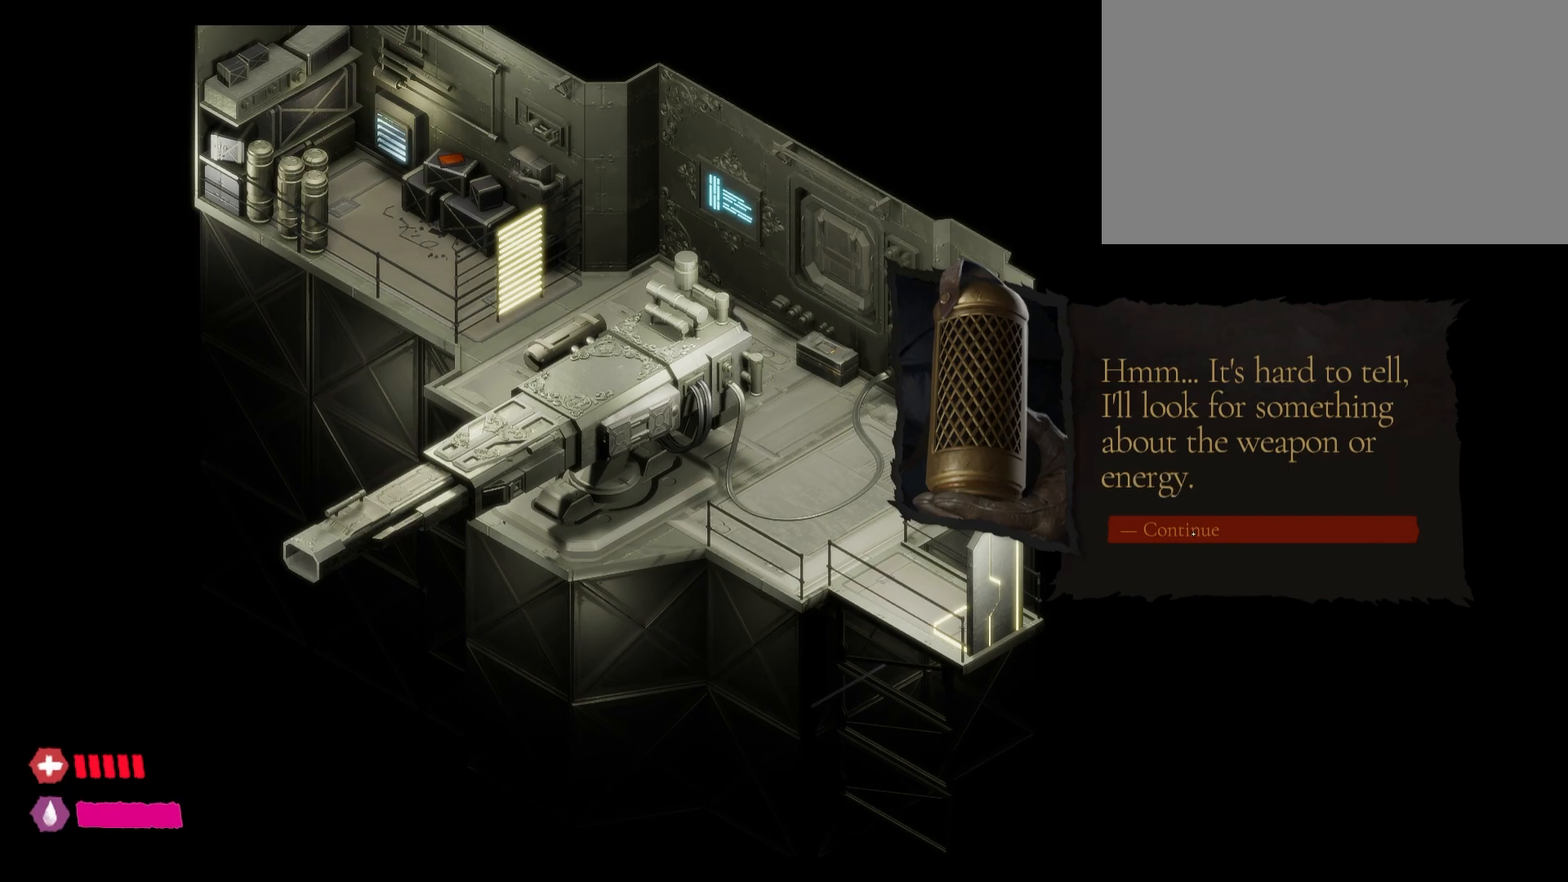
{"keys": [], "mouse": [], "mouse_move": "still", "events": []}
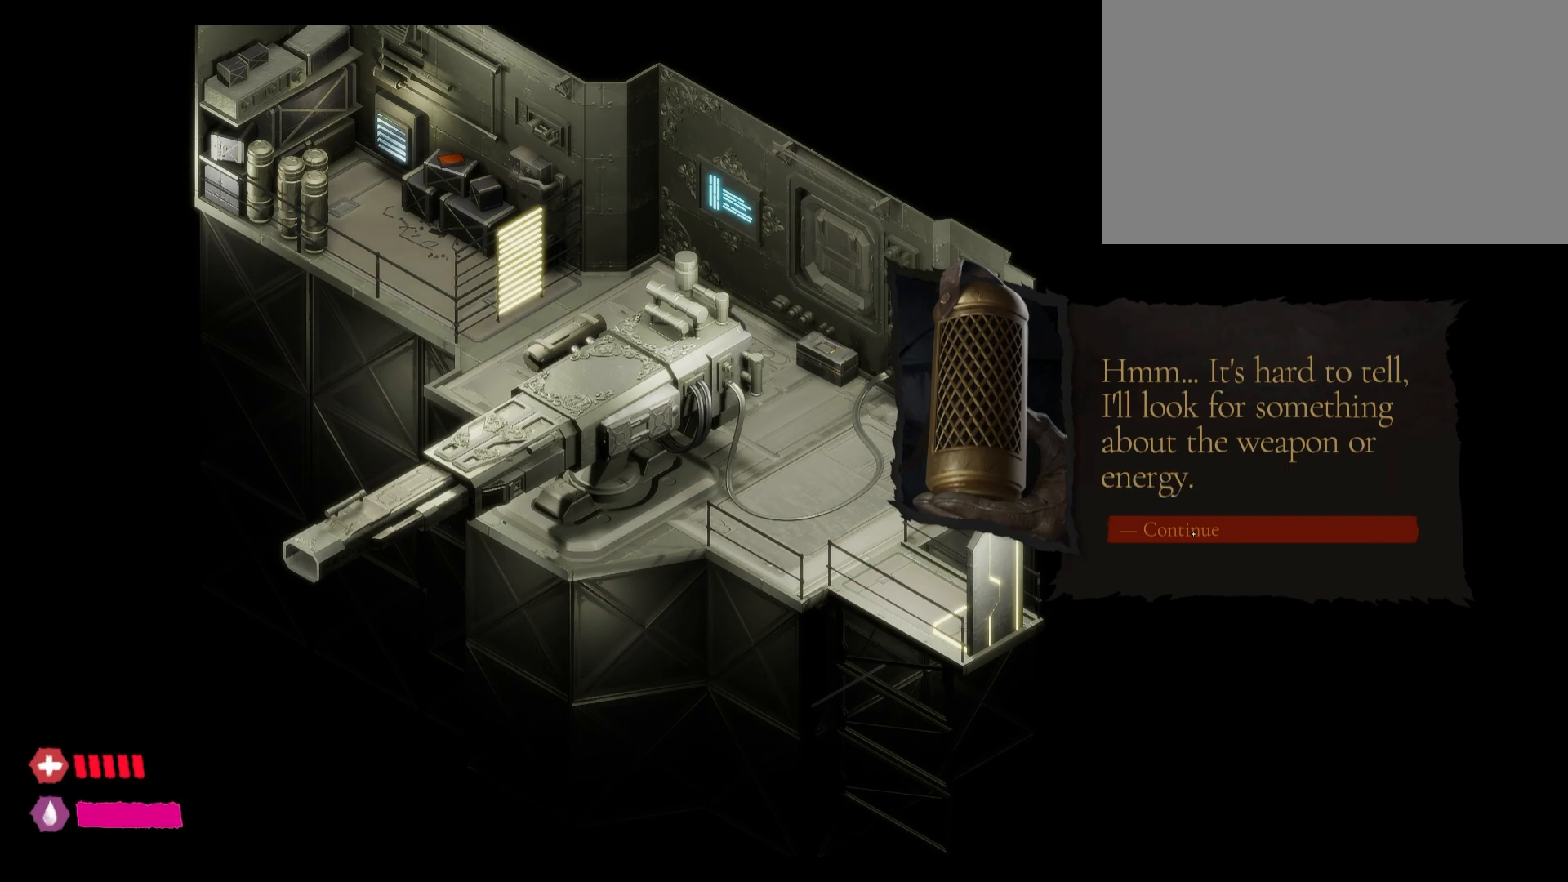
{"keys": [], "mouse": ["left"], "mouse_move": "still", "events": [[200, "mouse_left", "down"]]}
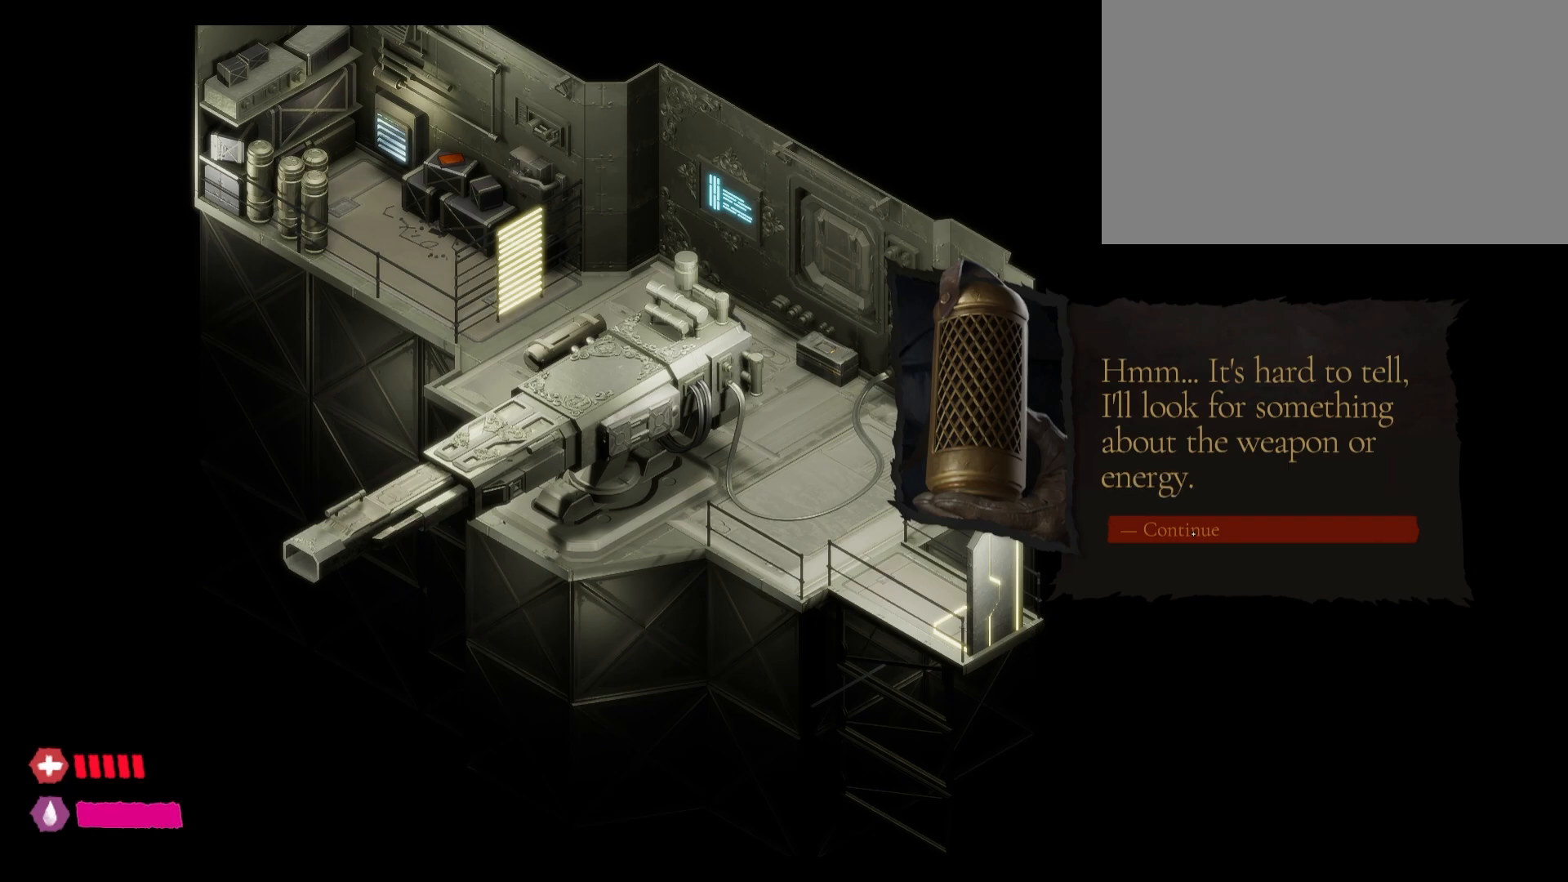
{"keys": [], "mouse": [], "mouse_move": "up", "events": [[183, "mouse_left", "up"]]}
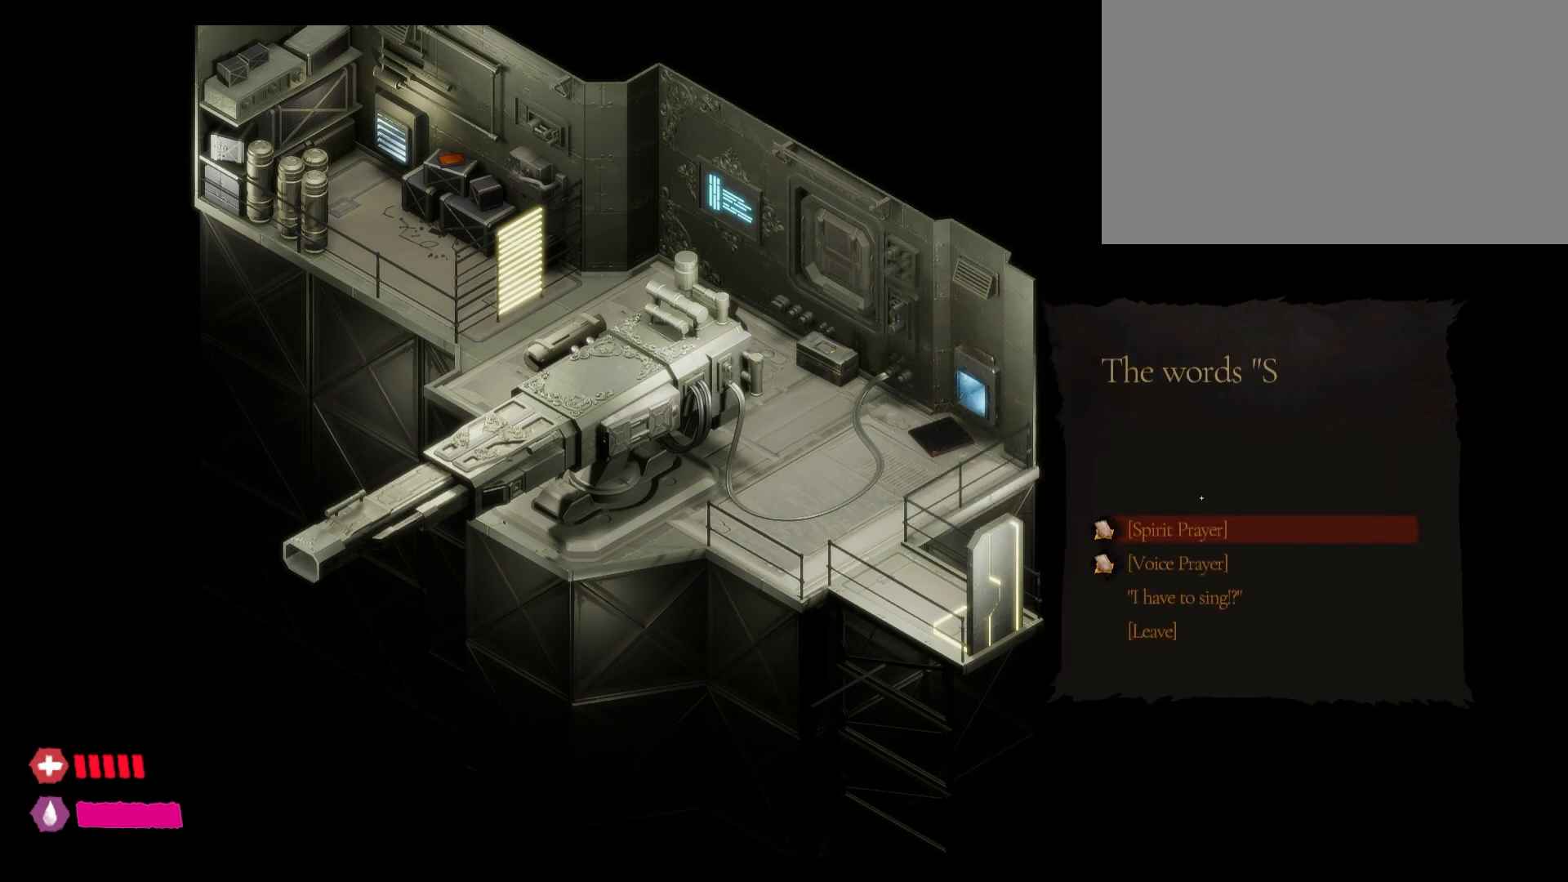
{"keys": [], "mouse": [], "mouse_move": "still", "events": []}
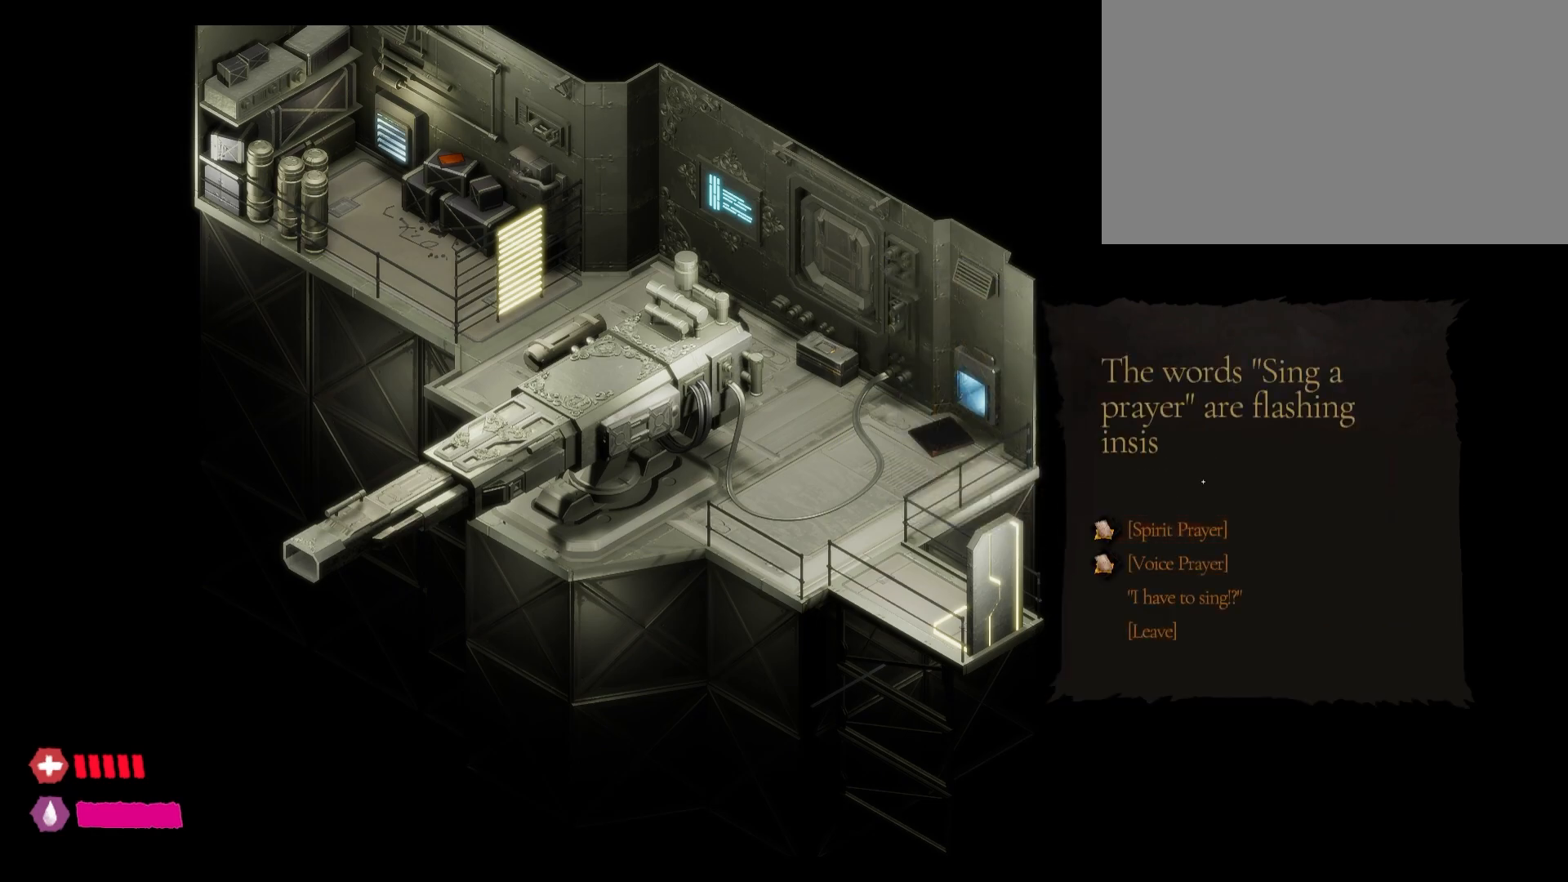
{"keys": [], "mouse": [], "mouse_move": "still", "events": []}
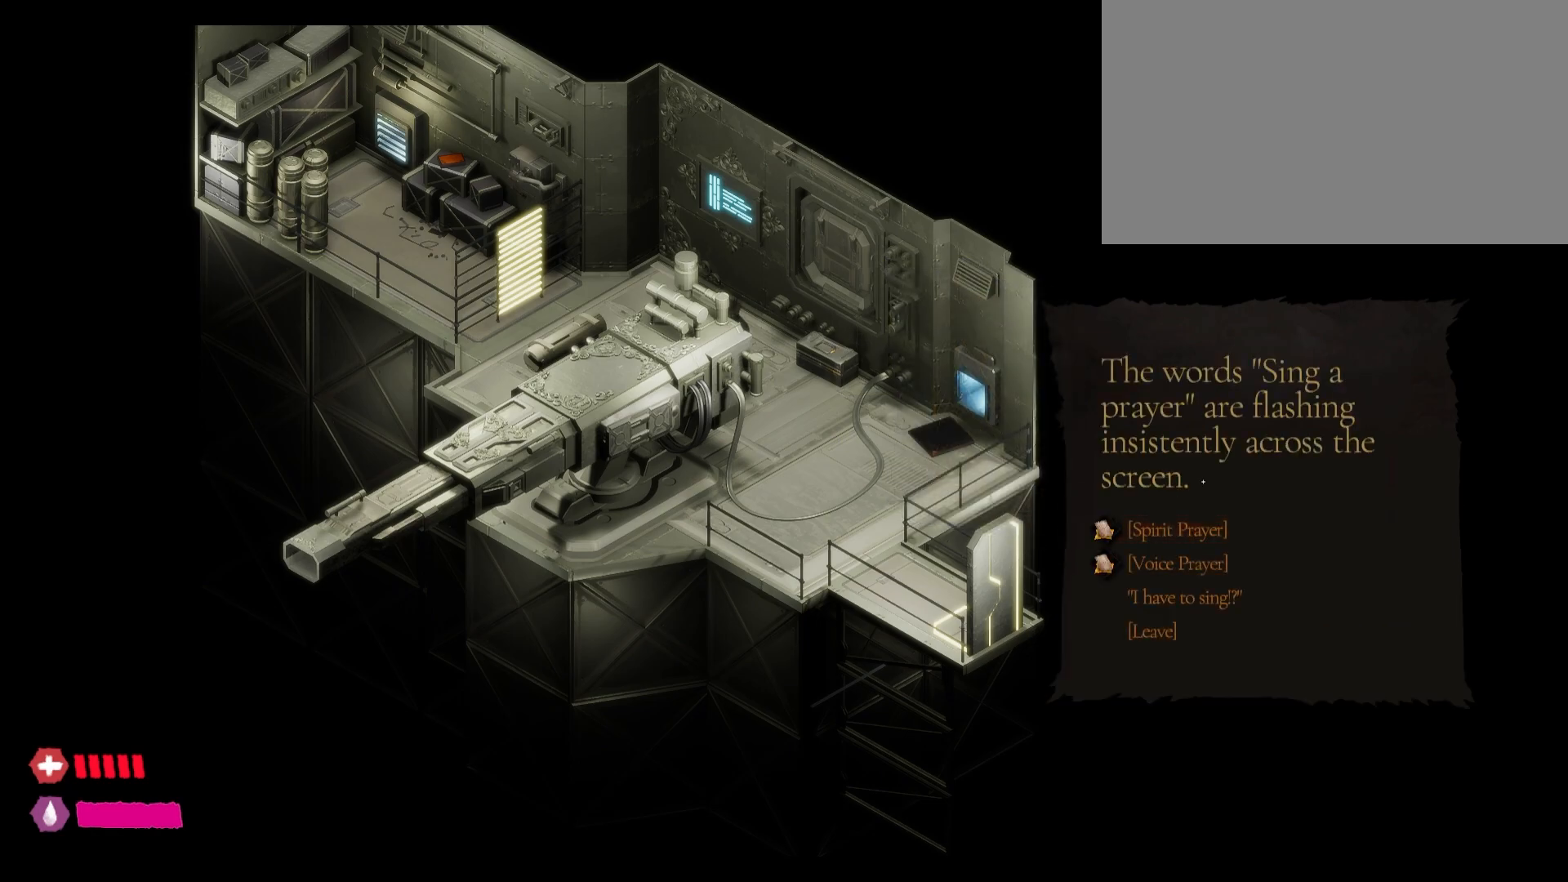
{"keys": [], "mouse": [], "mouse_move": "right", "events": []}
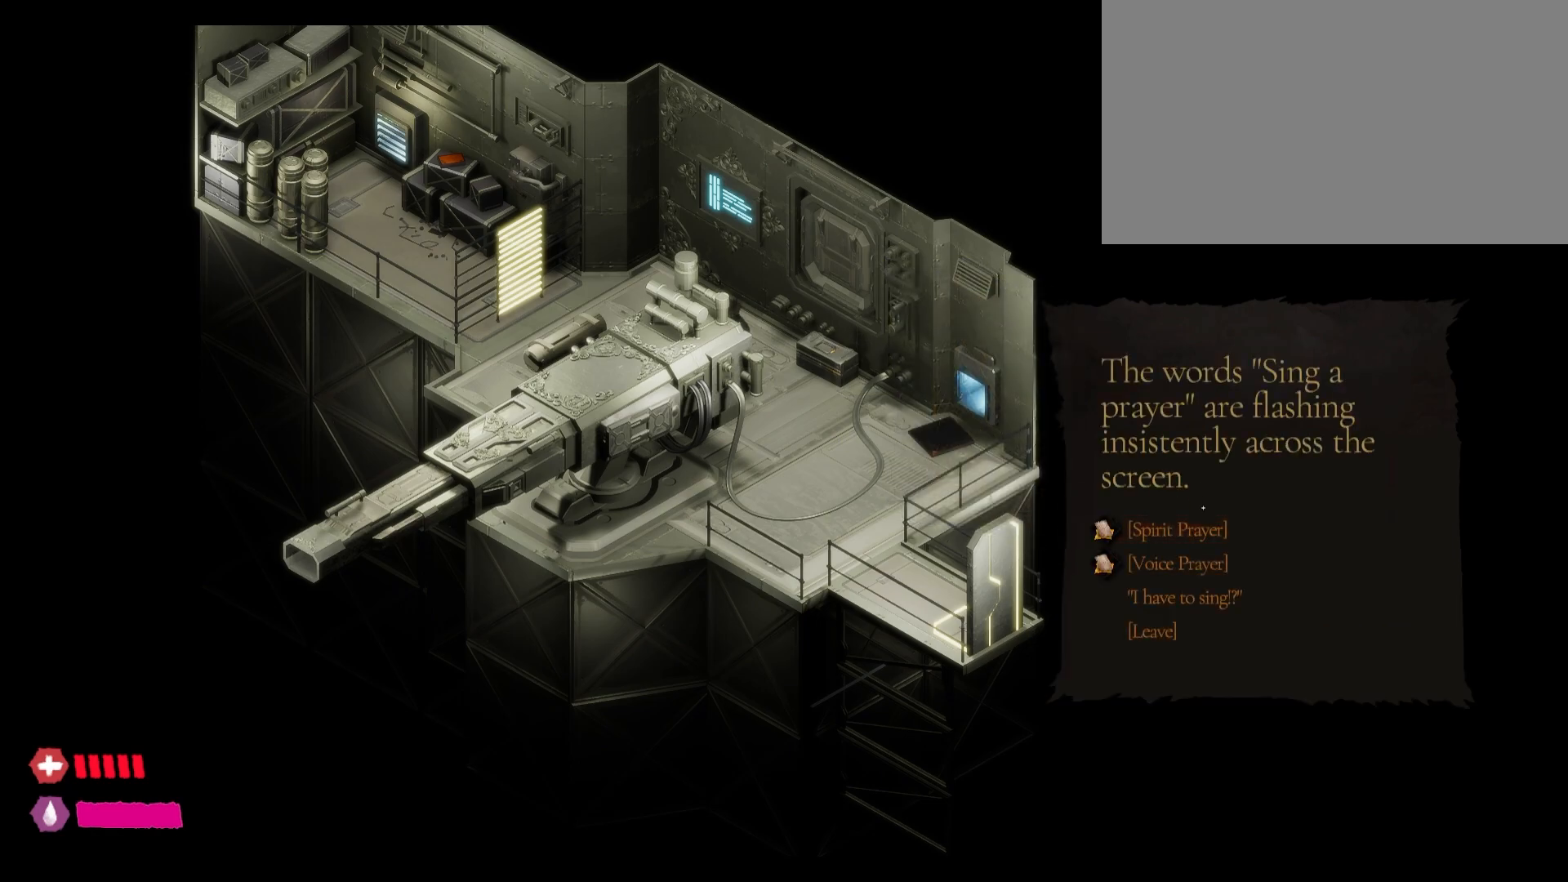
{"keys": [], "mouse": [], "mouse_move": "still", "events": []}
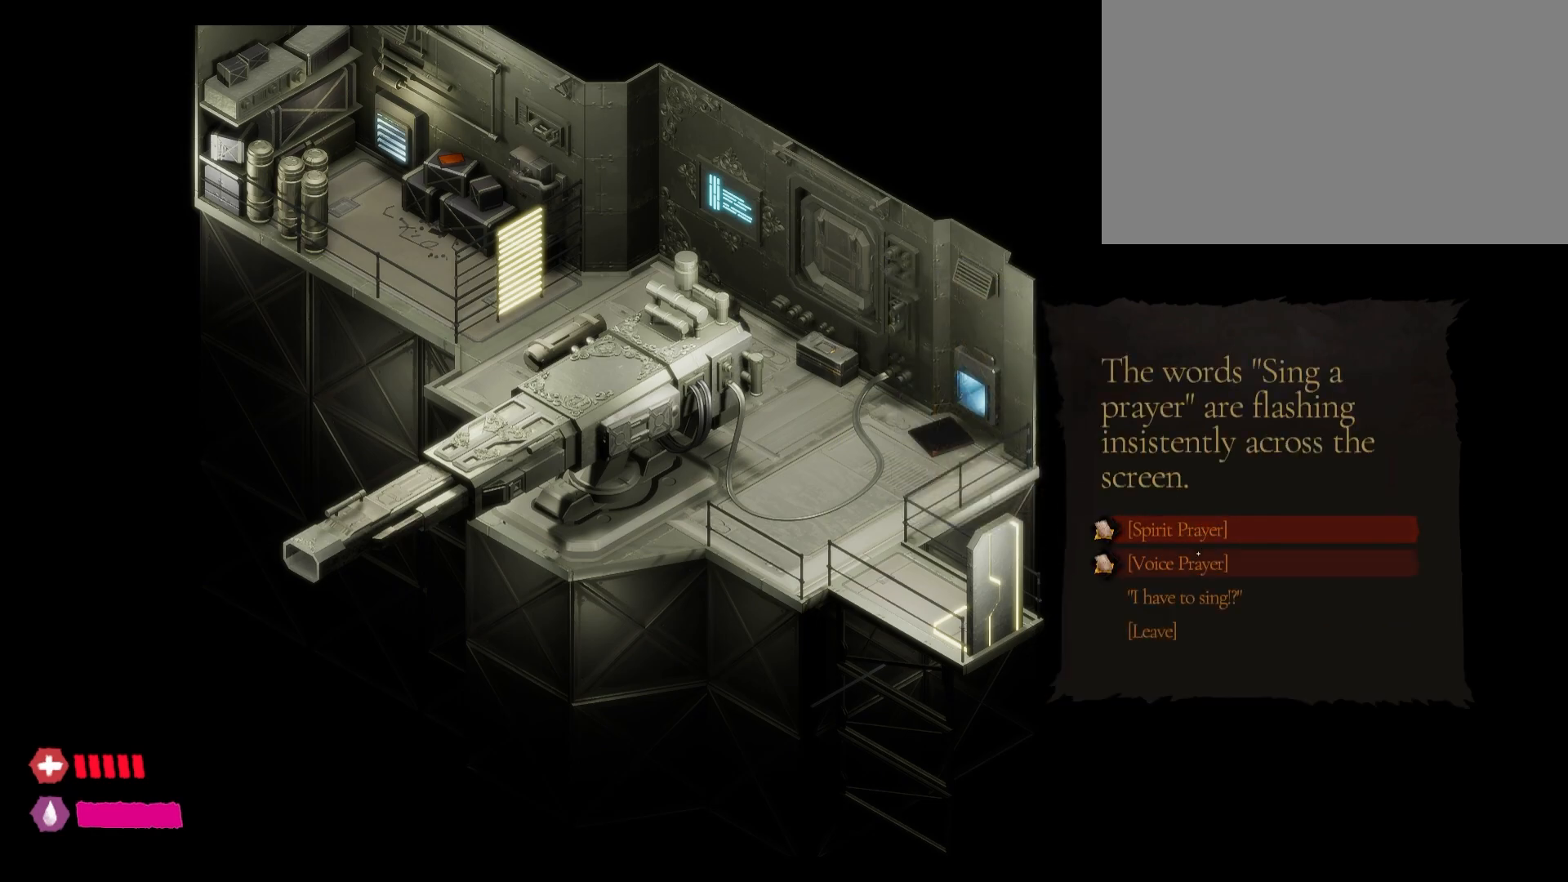
{"keys": [], "mouse": [], "mouse_move": "still", "events": []}
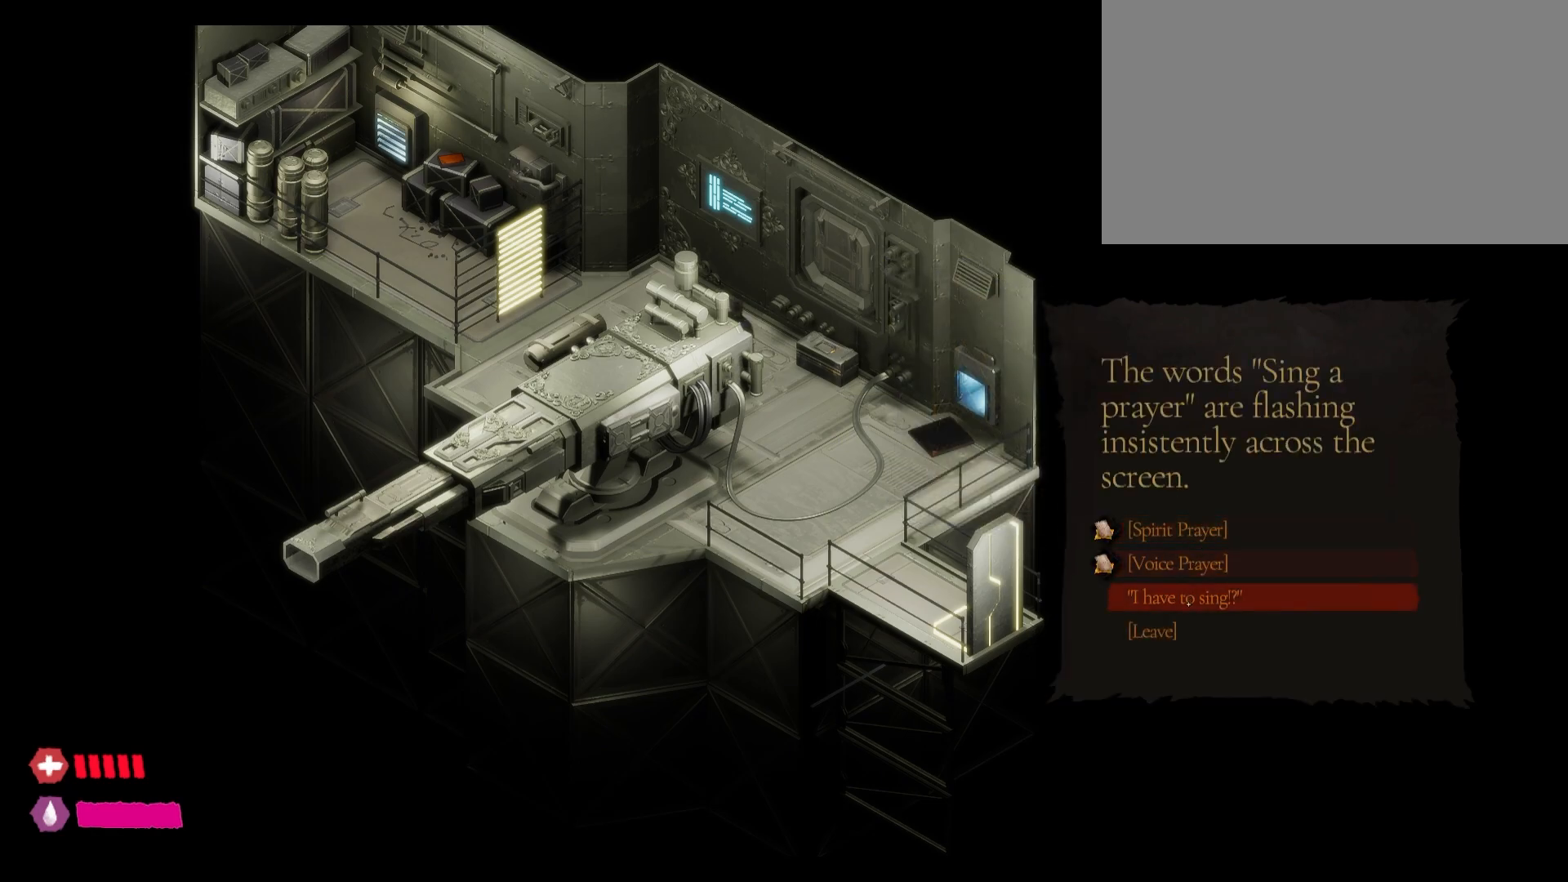
{"keys": [], "mouse": [], "mouse_move": "still", "events": []}
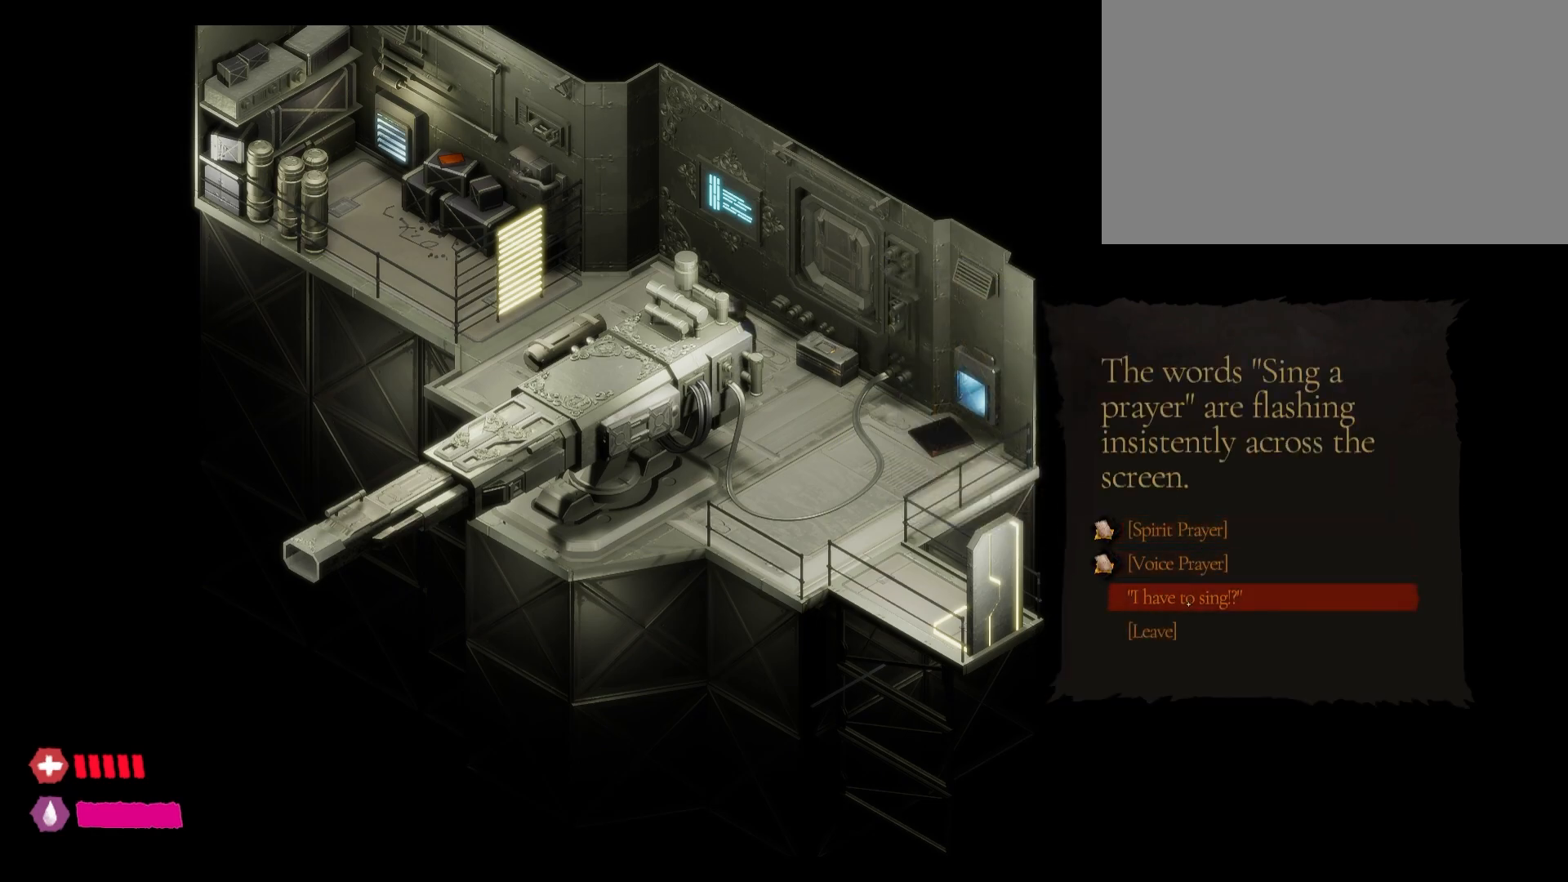
{"keys": [], "mouse": [], "mouse_move": "still", "events": []}
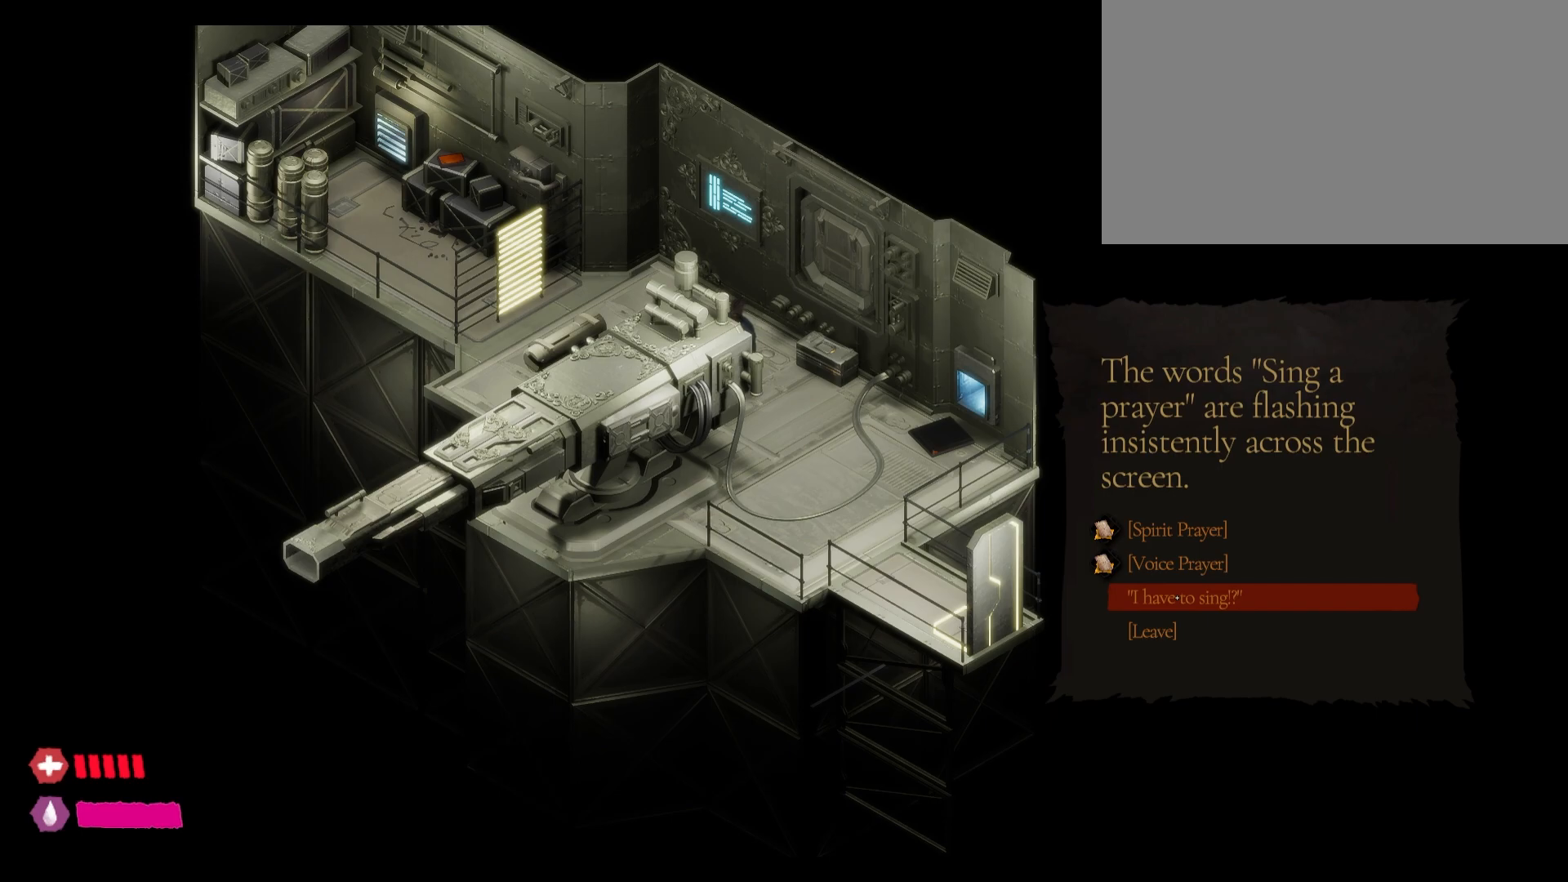
{"keys": [], "mouse": [], "mouse_move": "still", "events": []}
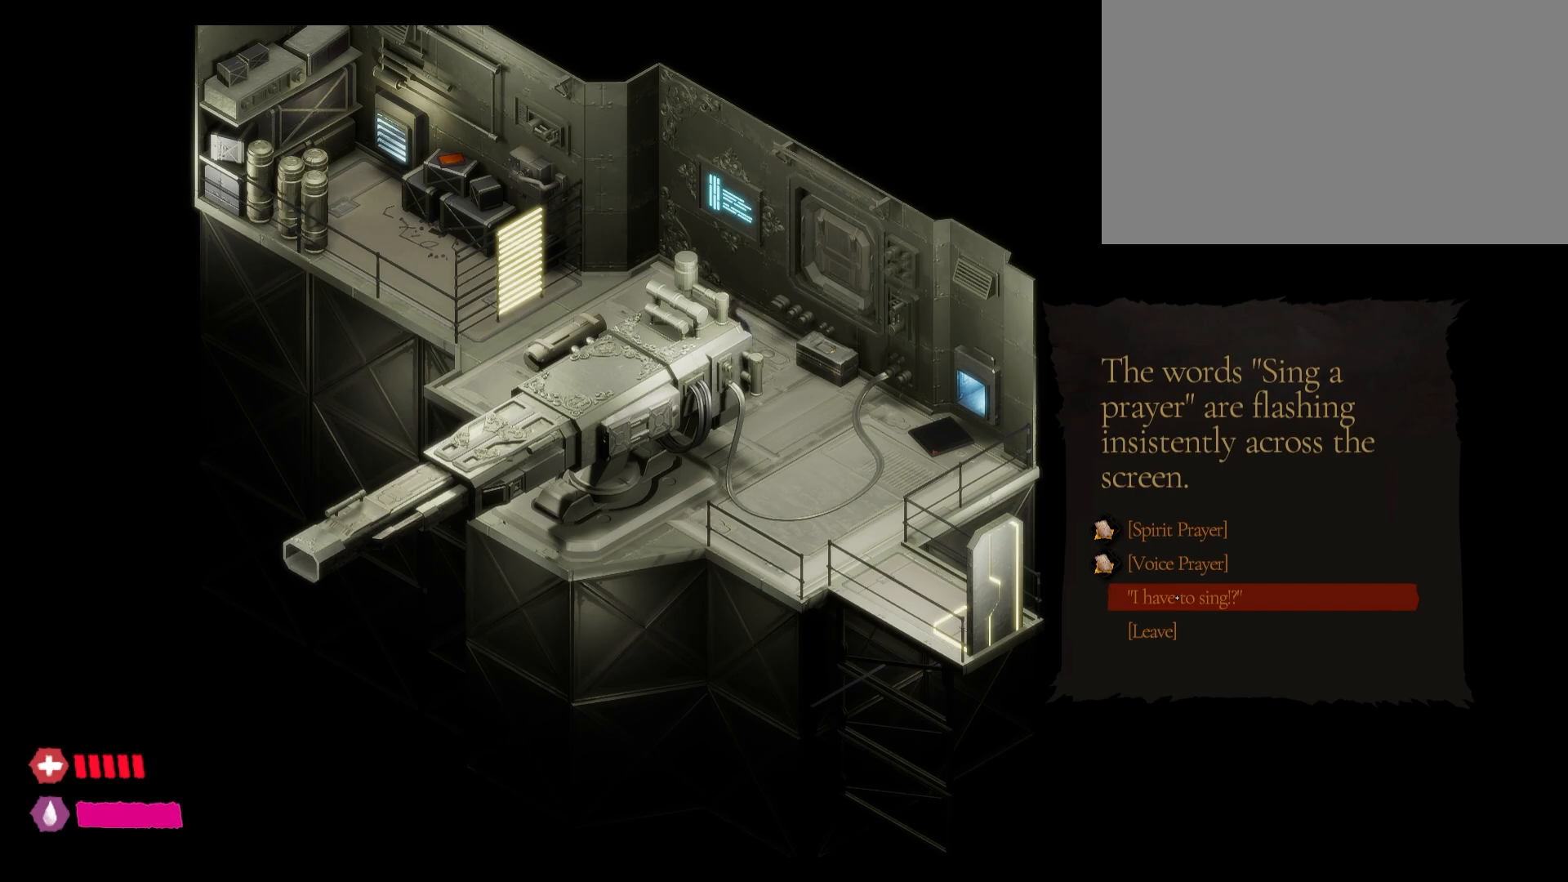
{"keys": [], "mouse": [], "mouse_move": "still", "events": []}
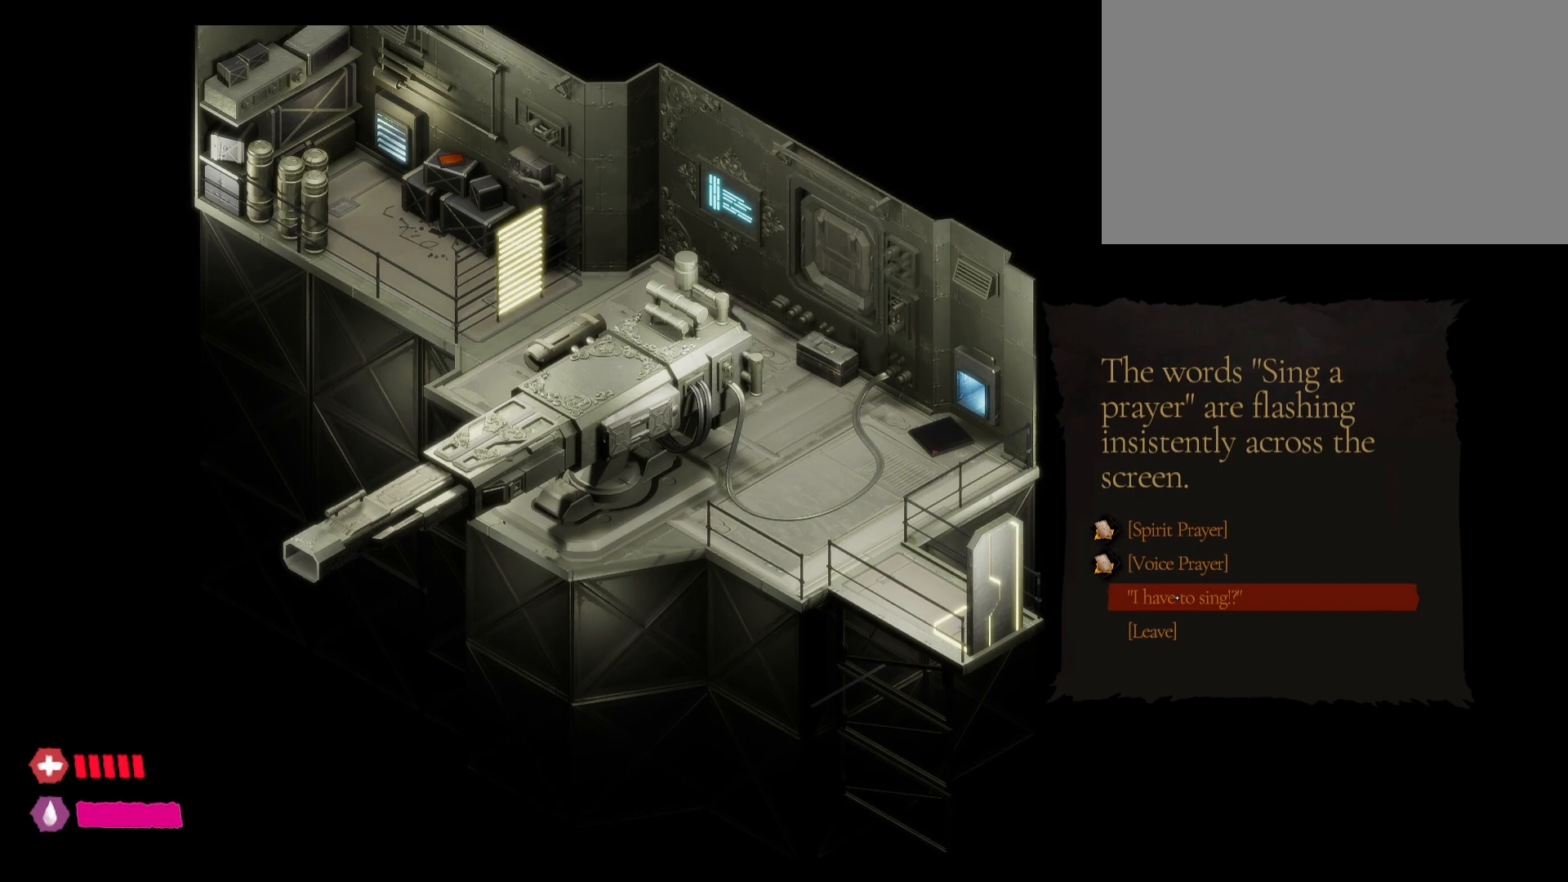
{"keys": [], "mouse": [], "mouse_move": "still", "events": []}
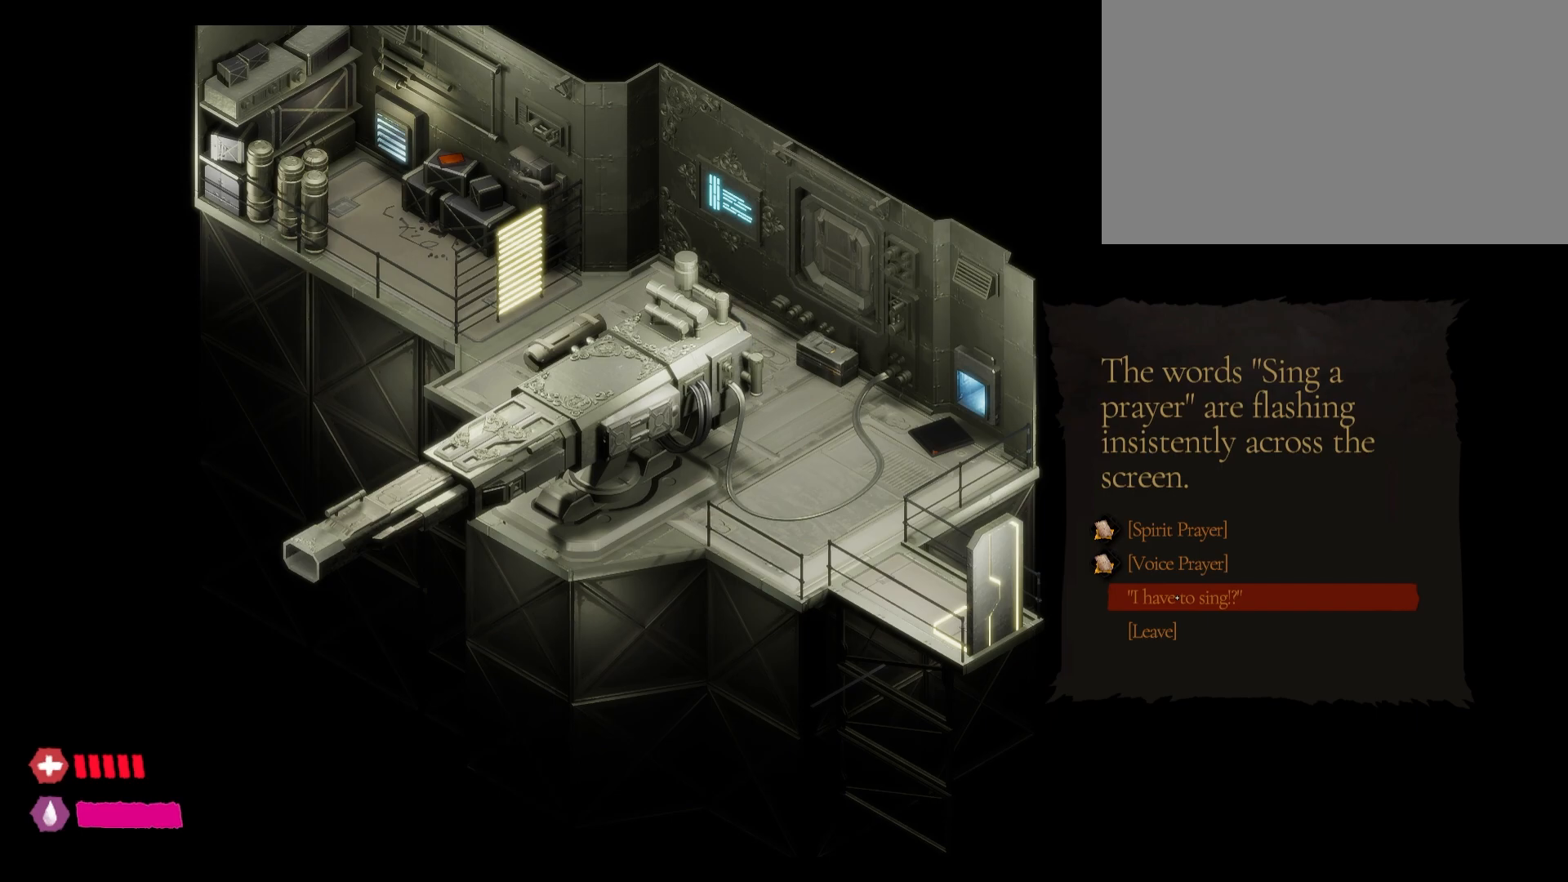
{"keys": [], "mouse": [], "mouse_move": "up", "events": []}
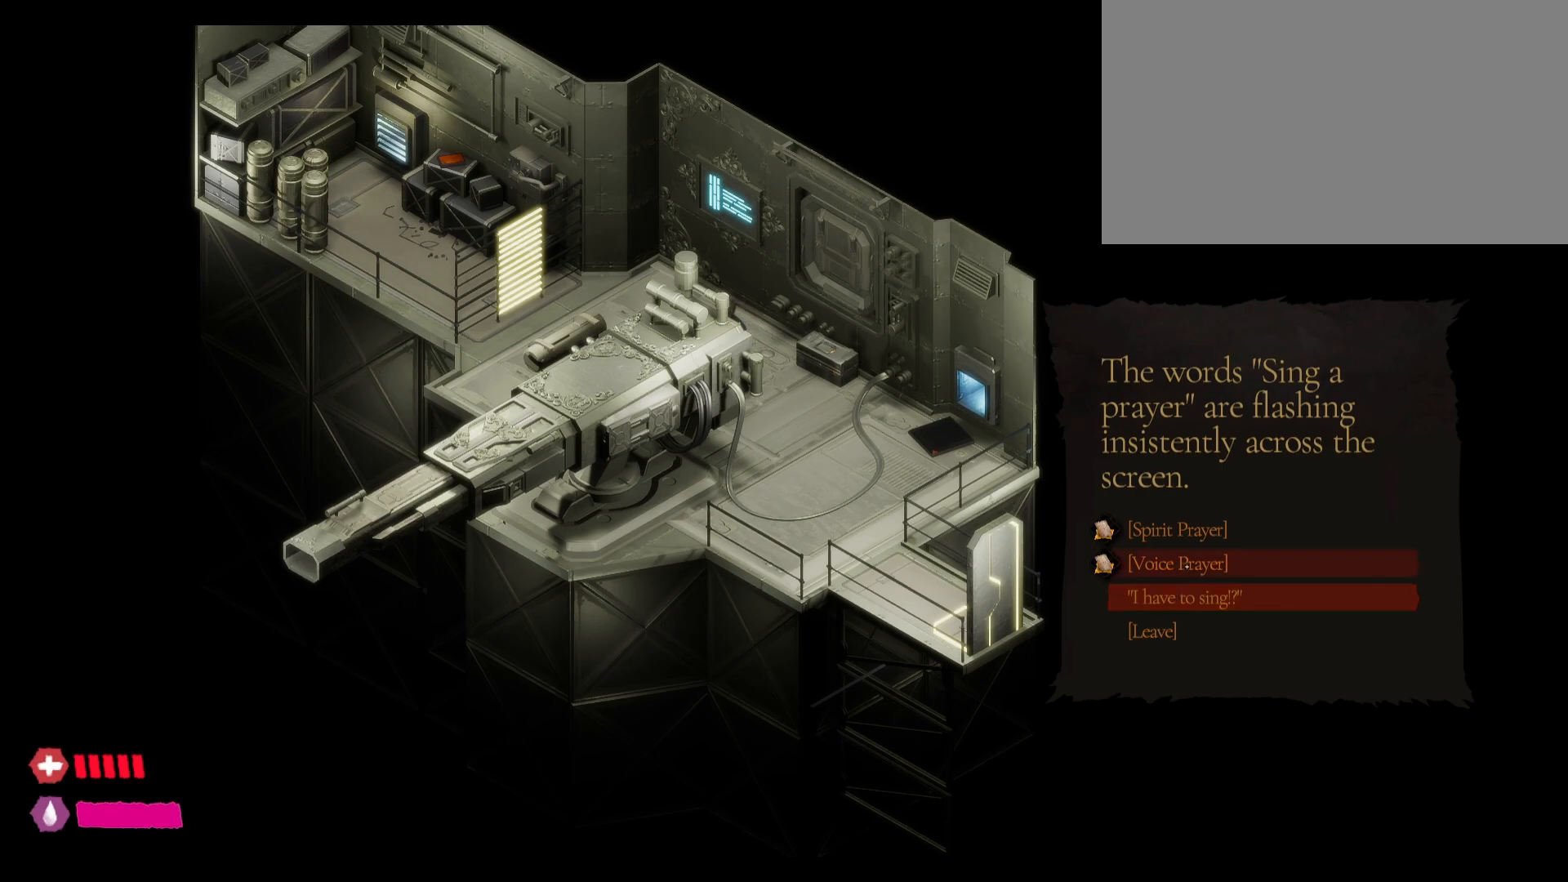
{"keys": [], "mouse": [], "mouse_move": "still", "events": [[333, "mouse_left", "down"], [500, "mouse_left", "up"]]}
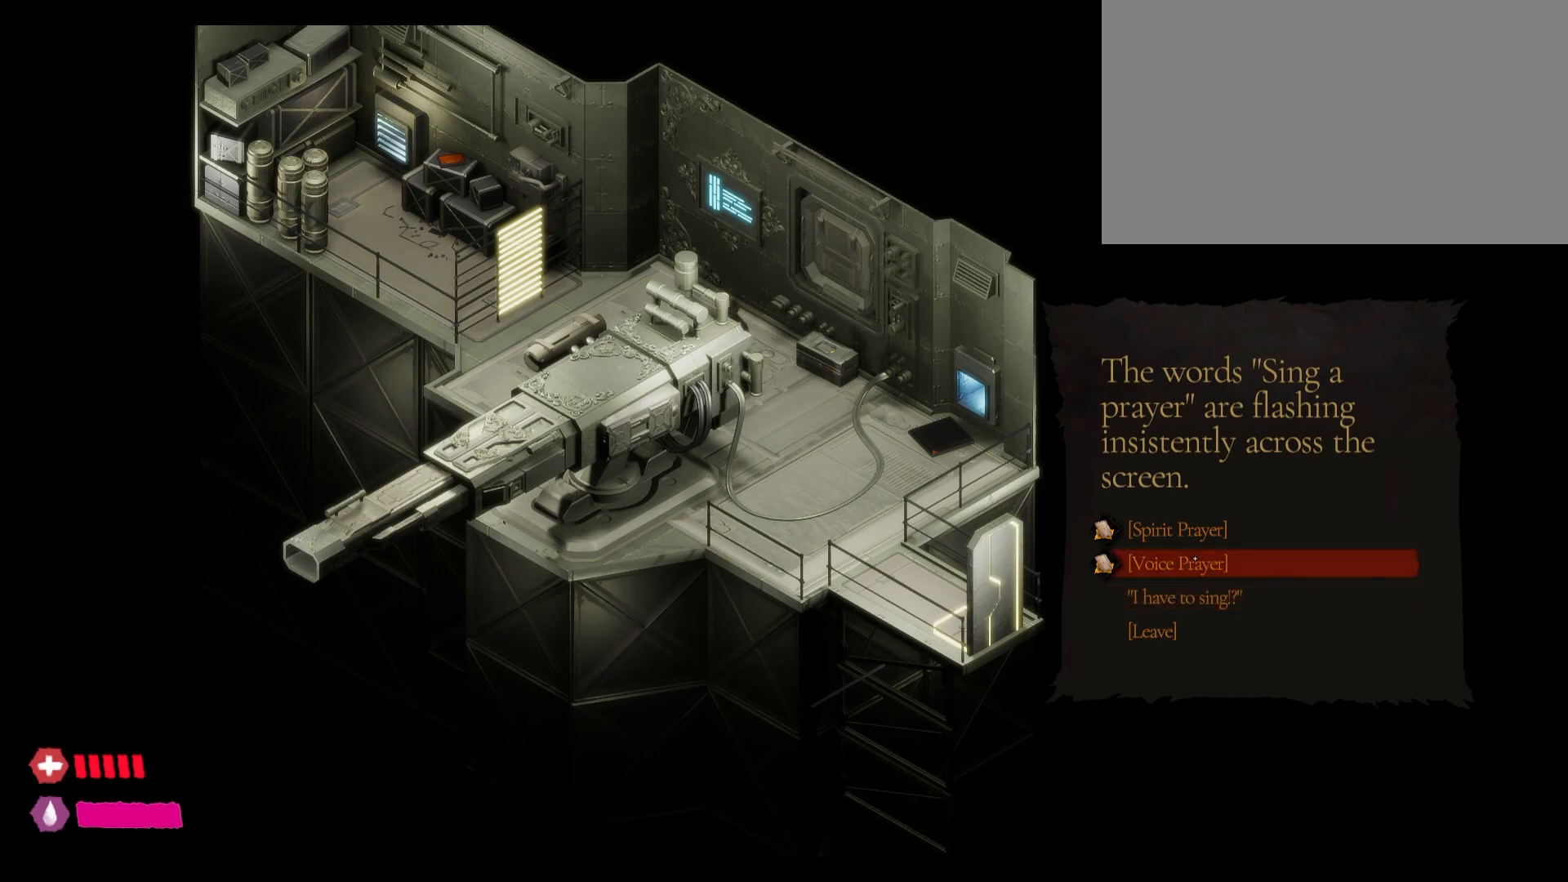
{"keys": [], "mouse": [], "mouse_move": "still", "events": []}
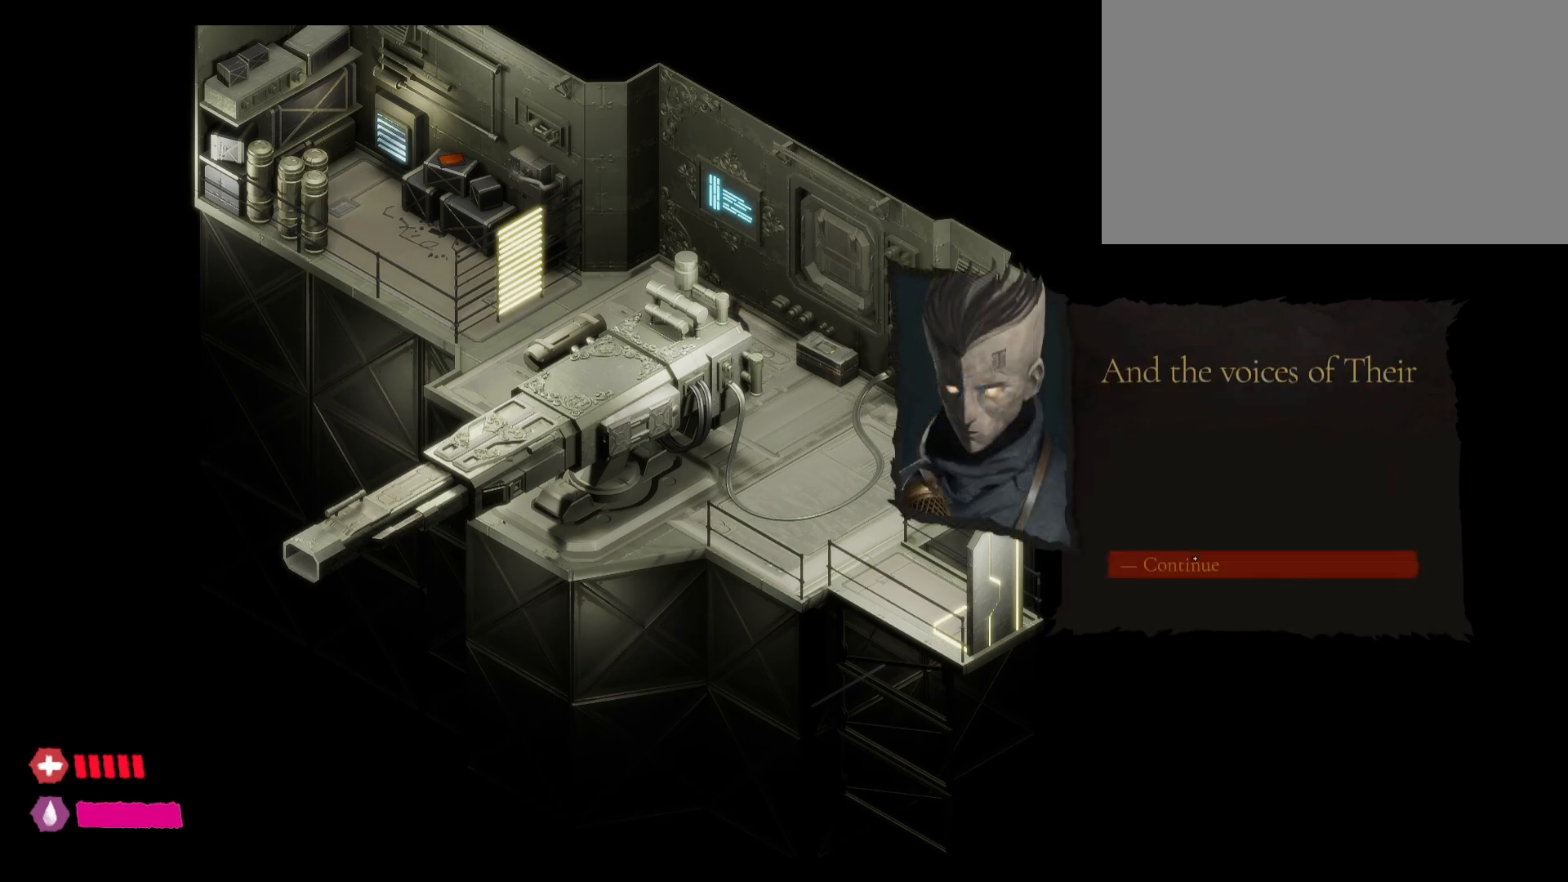
{"keys": [], "mouse": ["left"], "mouse_move": "still", "events": [[500, "mouse_left", "down"]]}
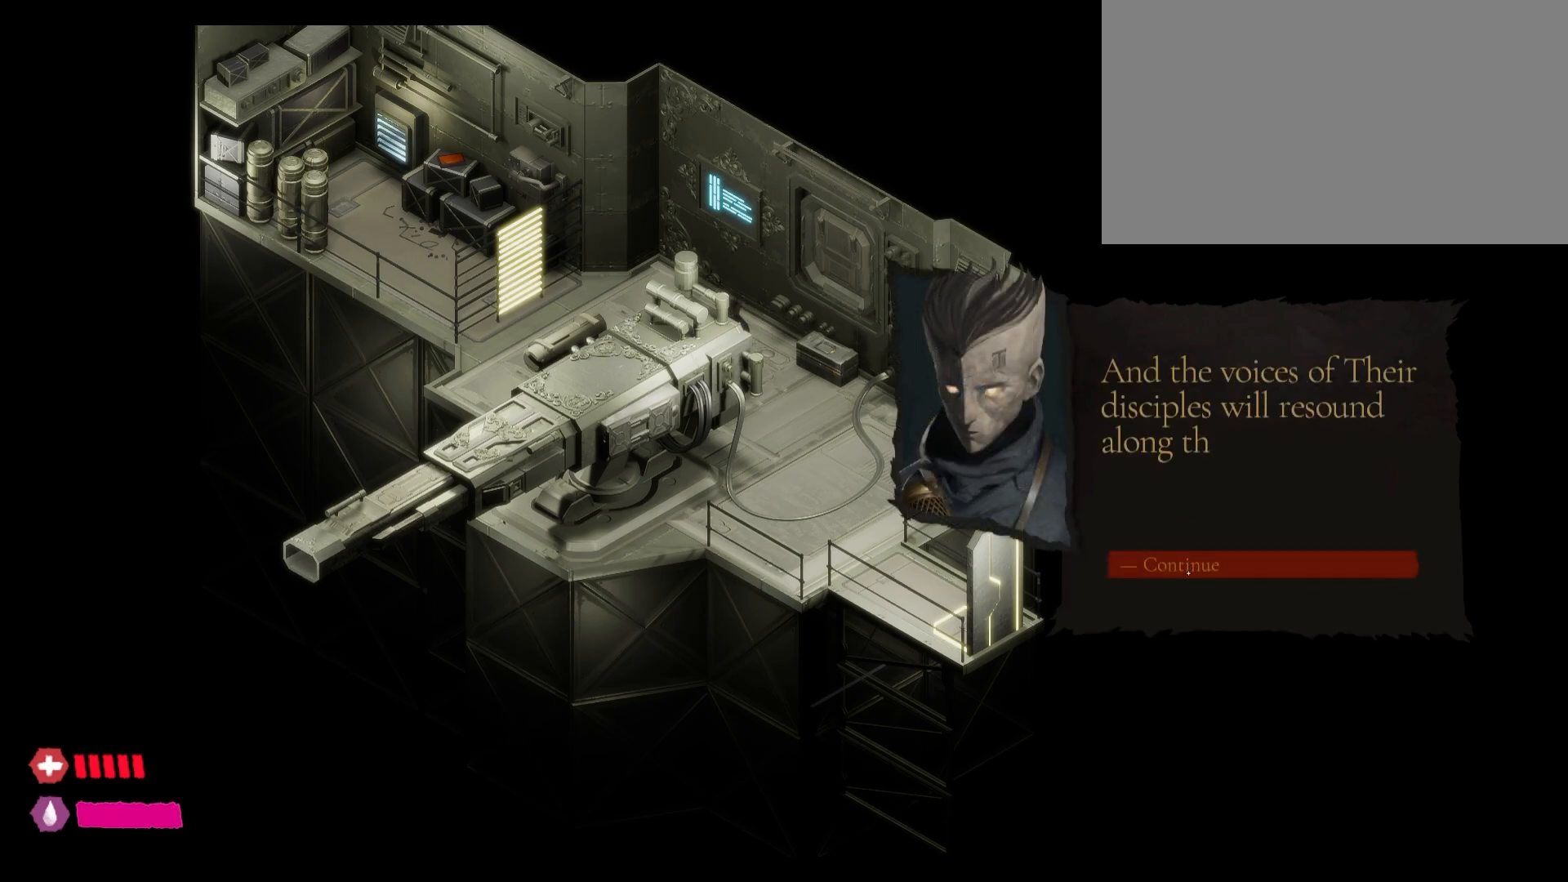
{"keys": [], "mouse": ["left"], "mouse_move": "still", "events": []}
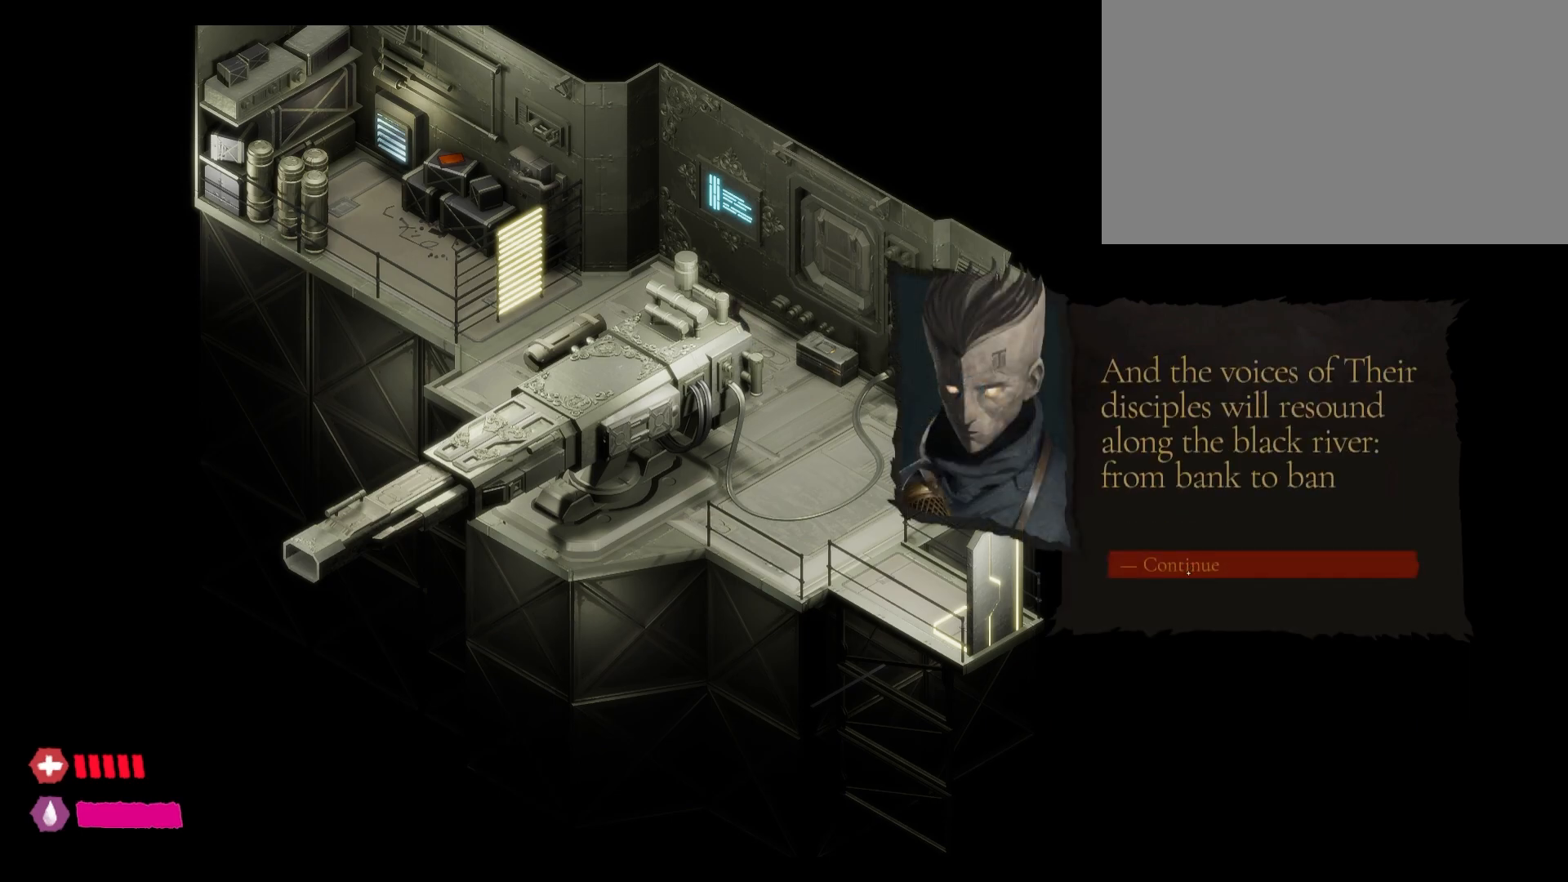
{"keys": [], "mouse": ["left"], "mouse_move": "still", "events": []}
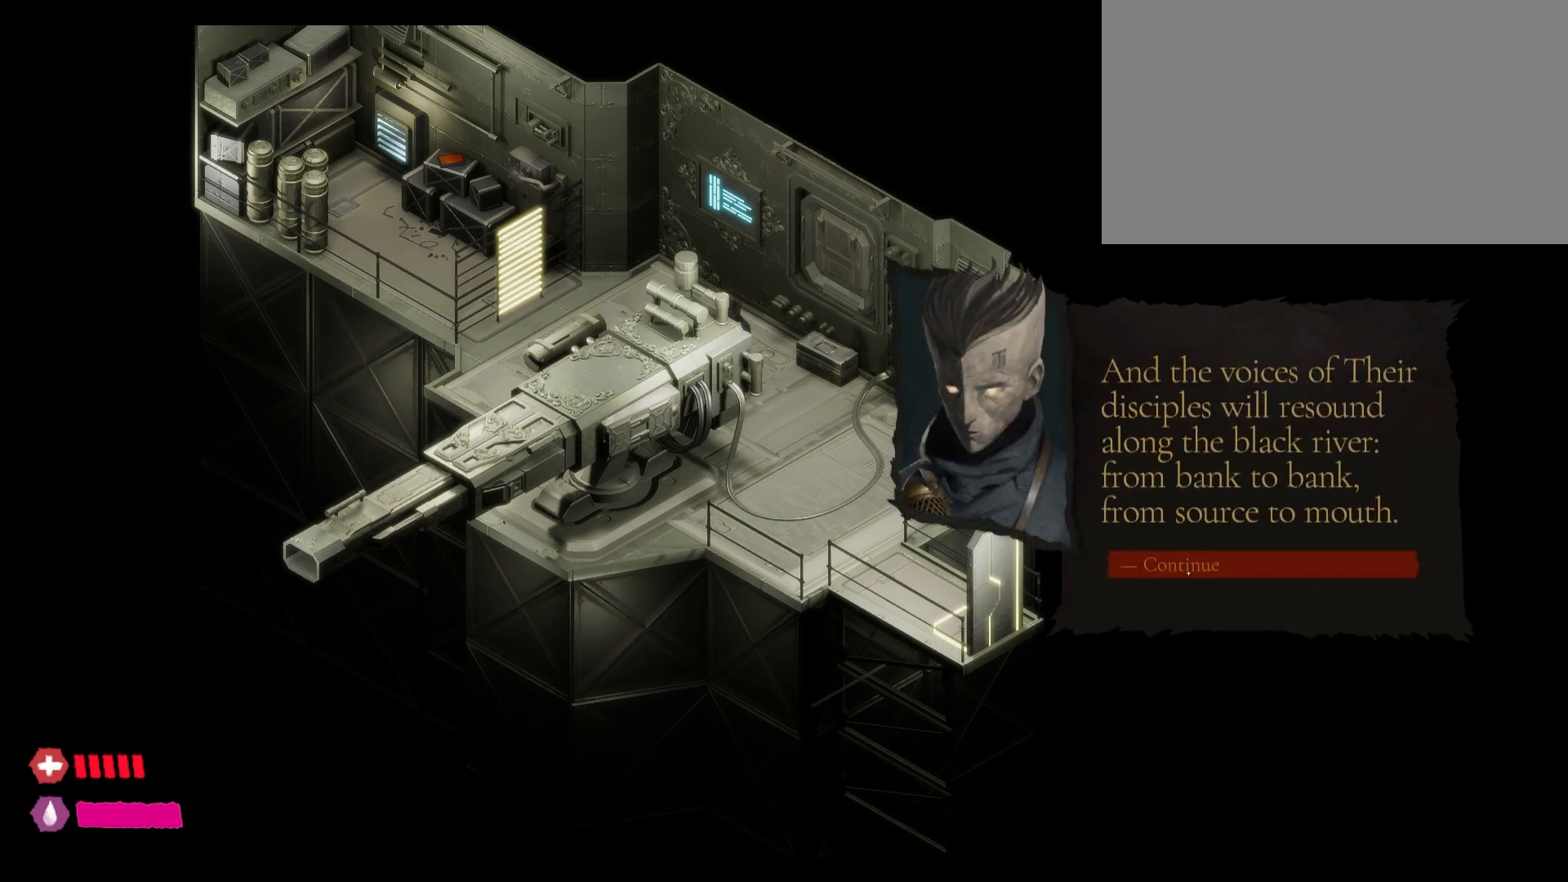
{"keys": [], "mouse": [], "mouse_move": "still", "events": [[350, "mouse_left", "up"]]}
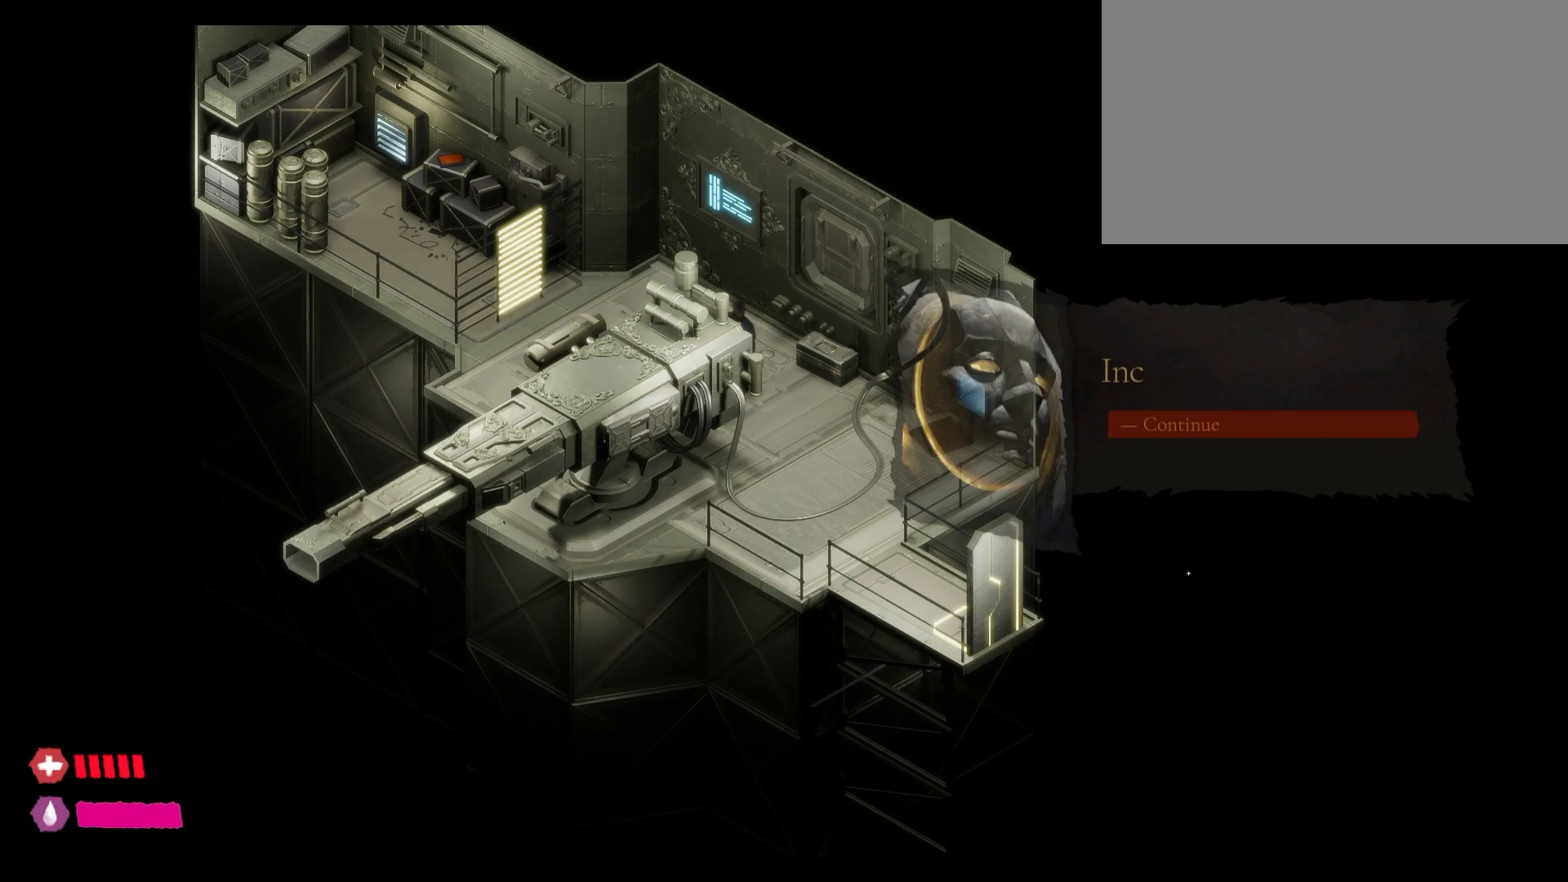
{"keys": [], "mouse": [], "mouse_move": "still", "events": []}
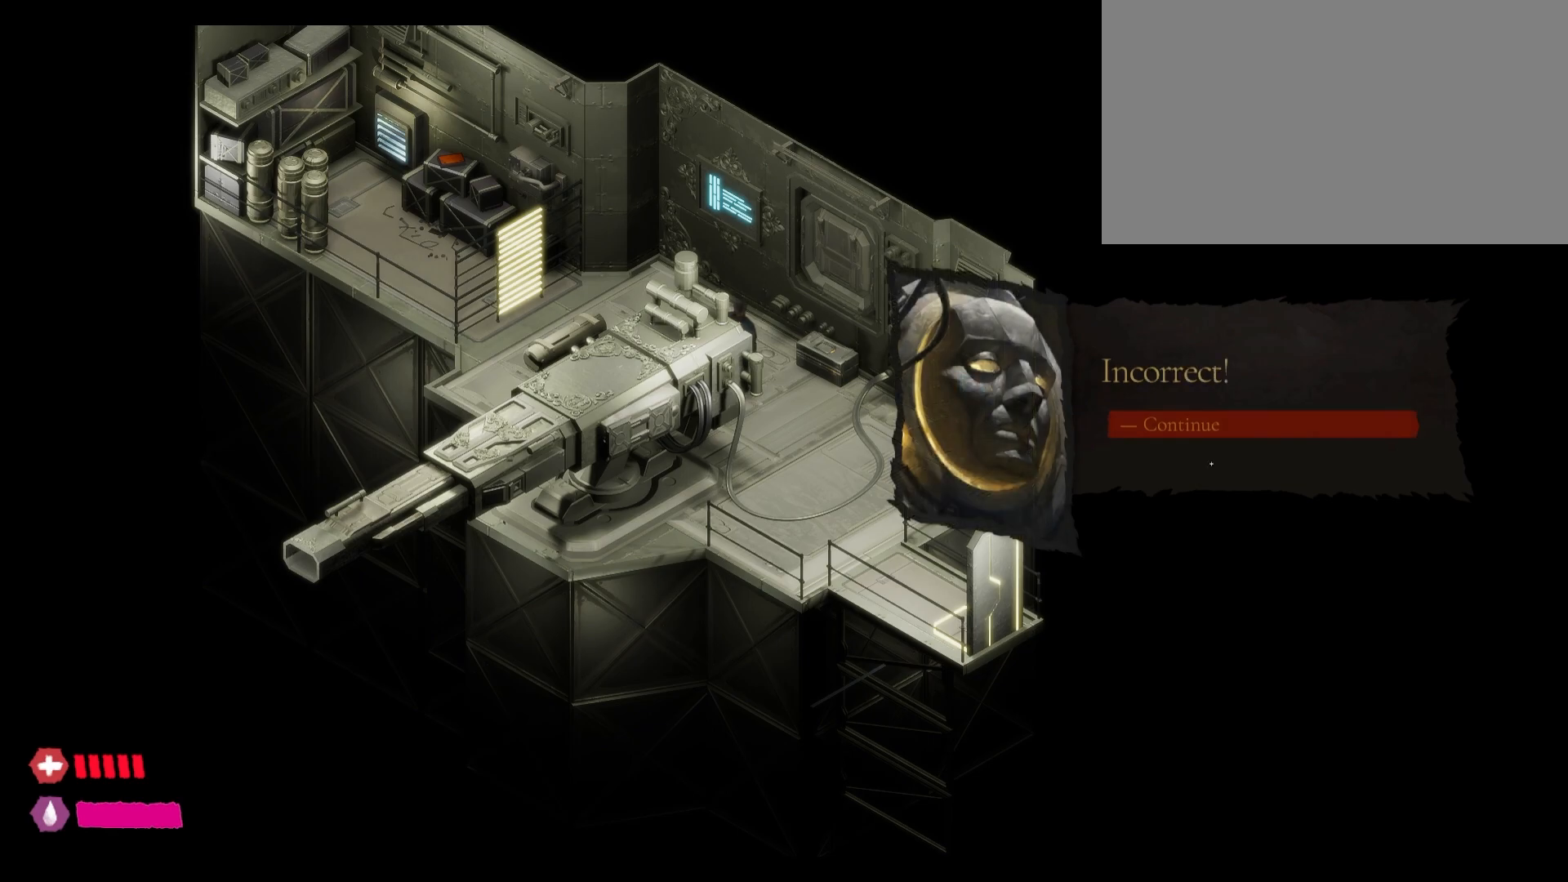
{"keys": [], "mouse": ["left"], "mouse_move": "still", "events": [[233, "mouse_left", "down"]]}
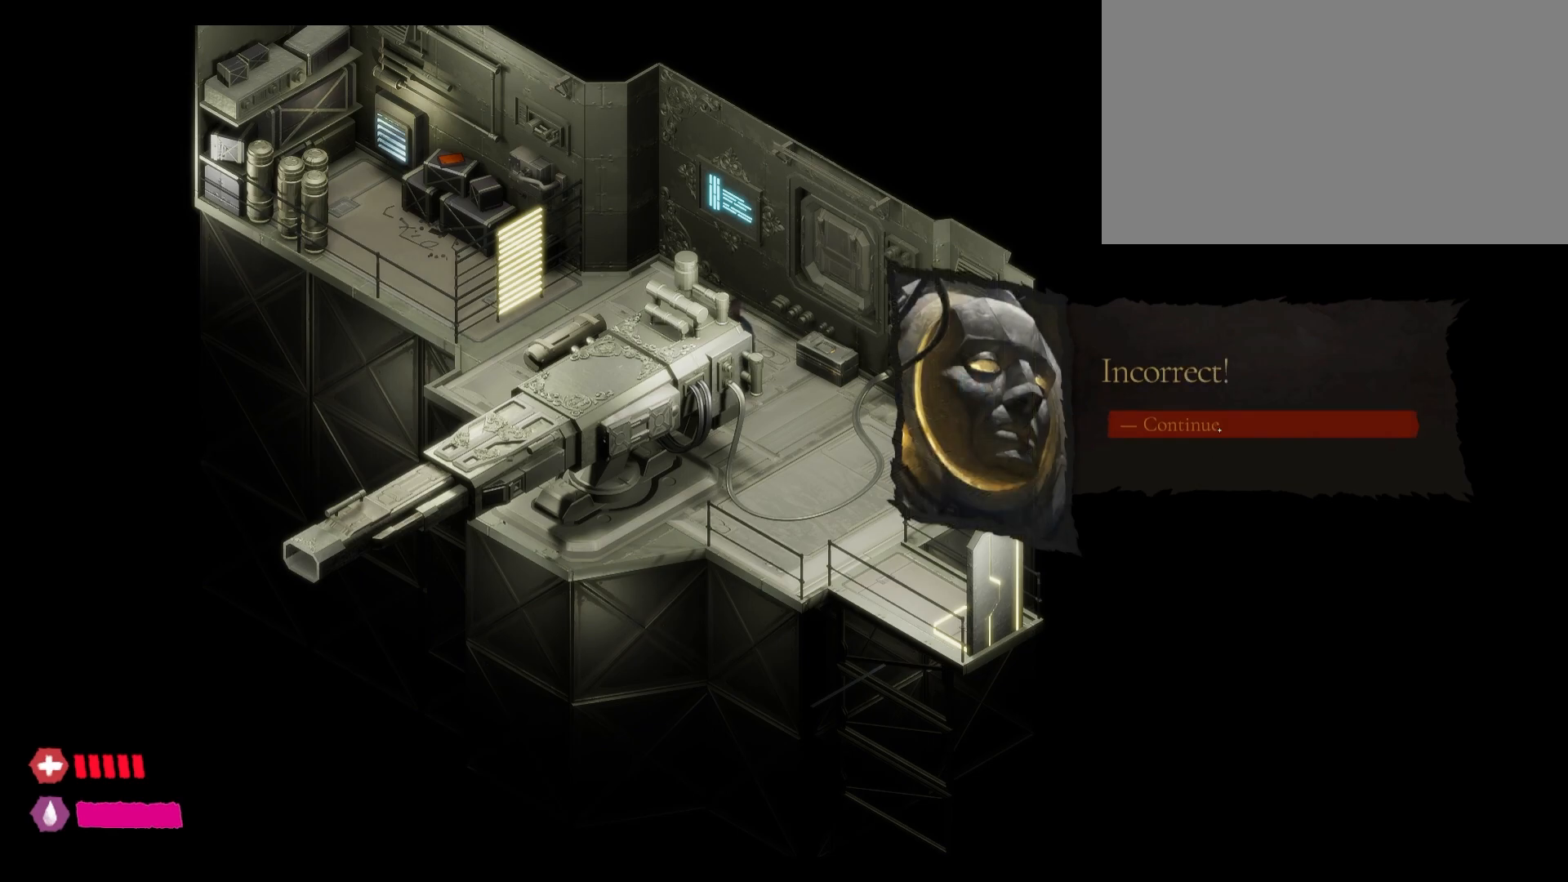
{"keys": [], "mouse": [], "mouse_move": "down", "events": [[117, "mouse_left", "up"]]}